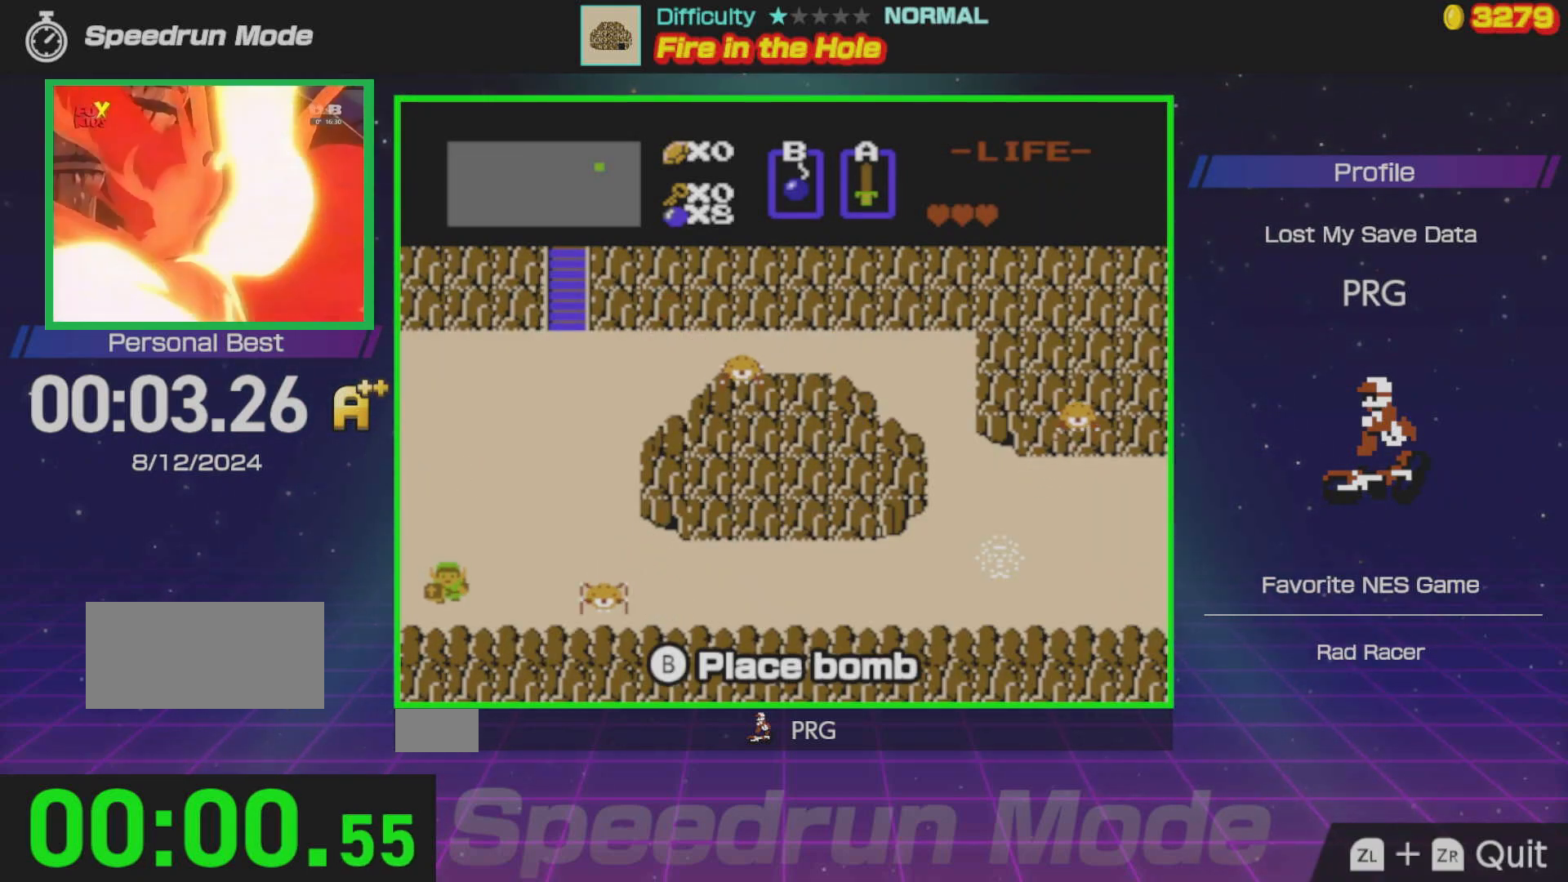
Gameplay with a controller (Nintendo layout); each line is a JSON object with the inputs held at the frame after it. "events" lists button and stick changes between this image and that frame as [ms after this image, input, new state], when the widget could be followed in between. Not read: L3 R3.
{"buttons": ["DPAD_RIGHT"], "events": [[67, "DPAD_DOWN", "up"]]}
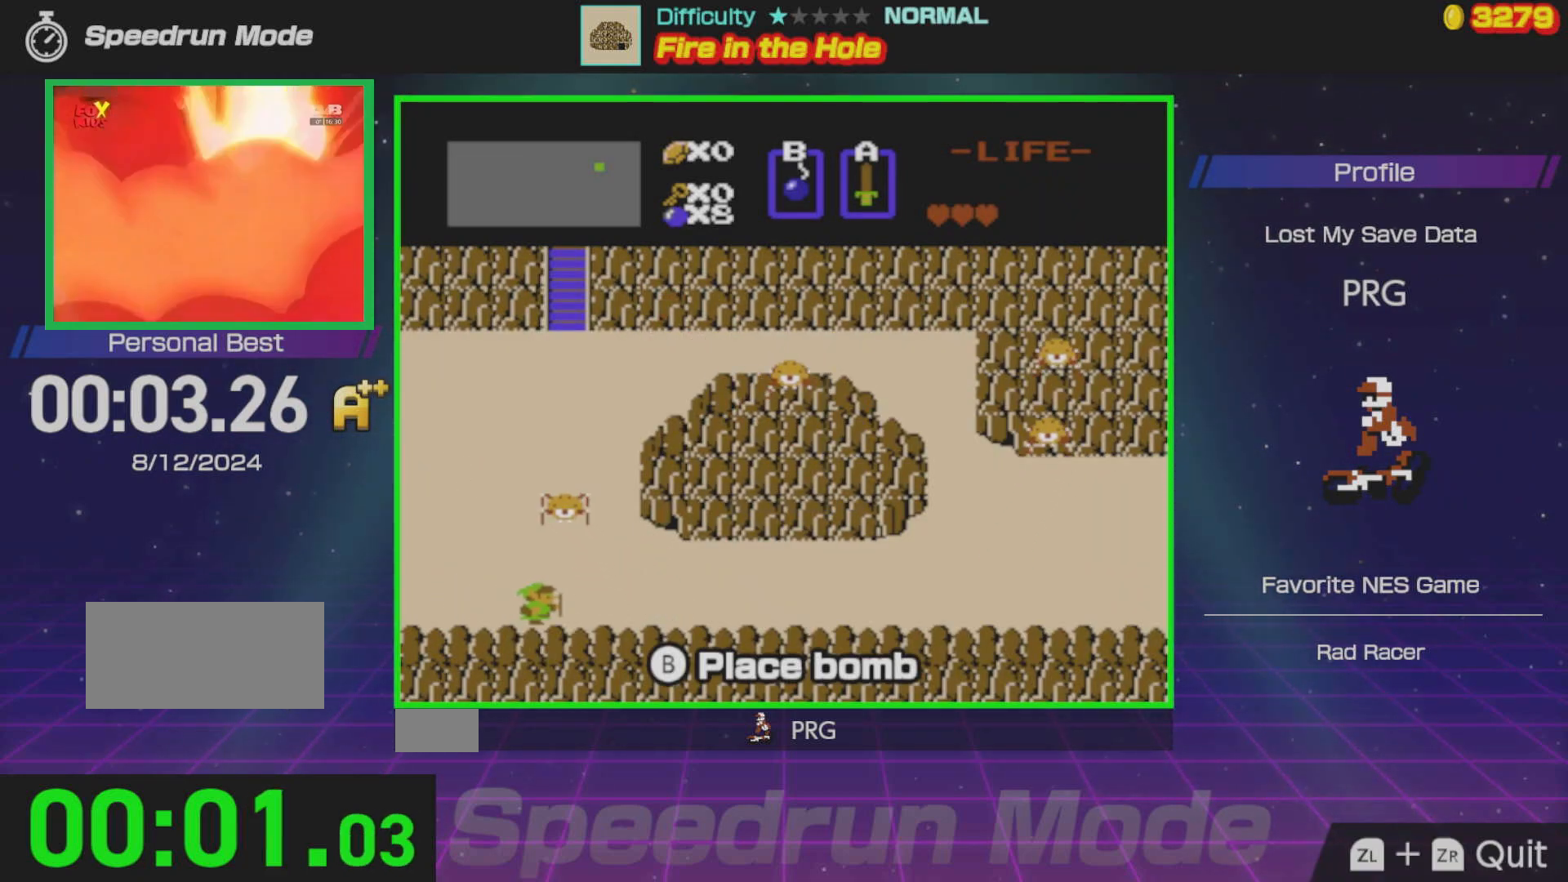
{"buttons": ["DPAD_RIGHT"], "events": []}
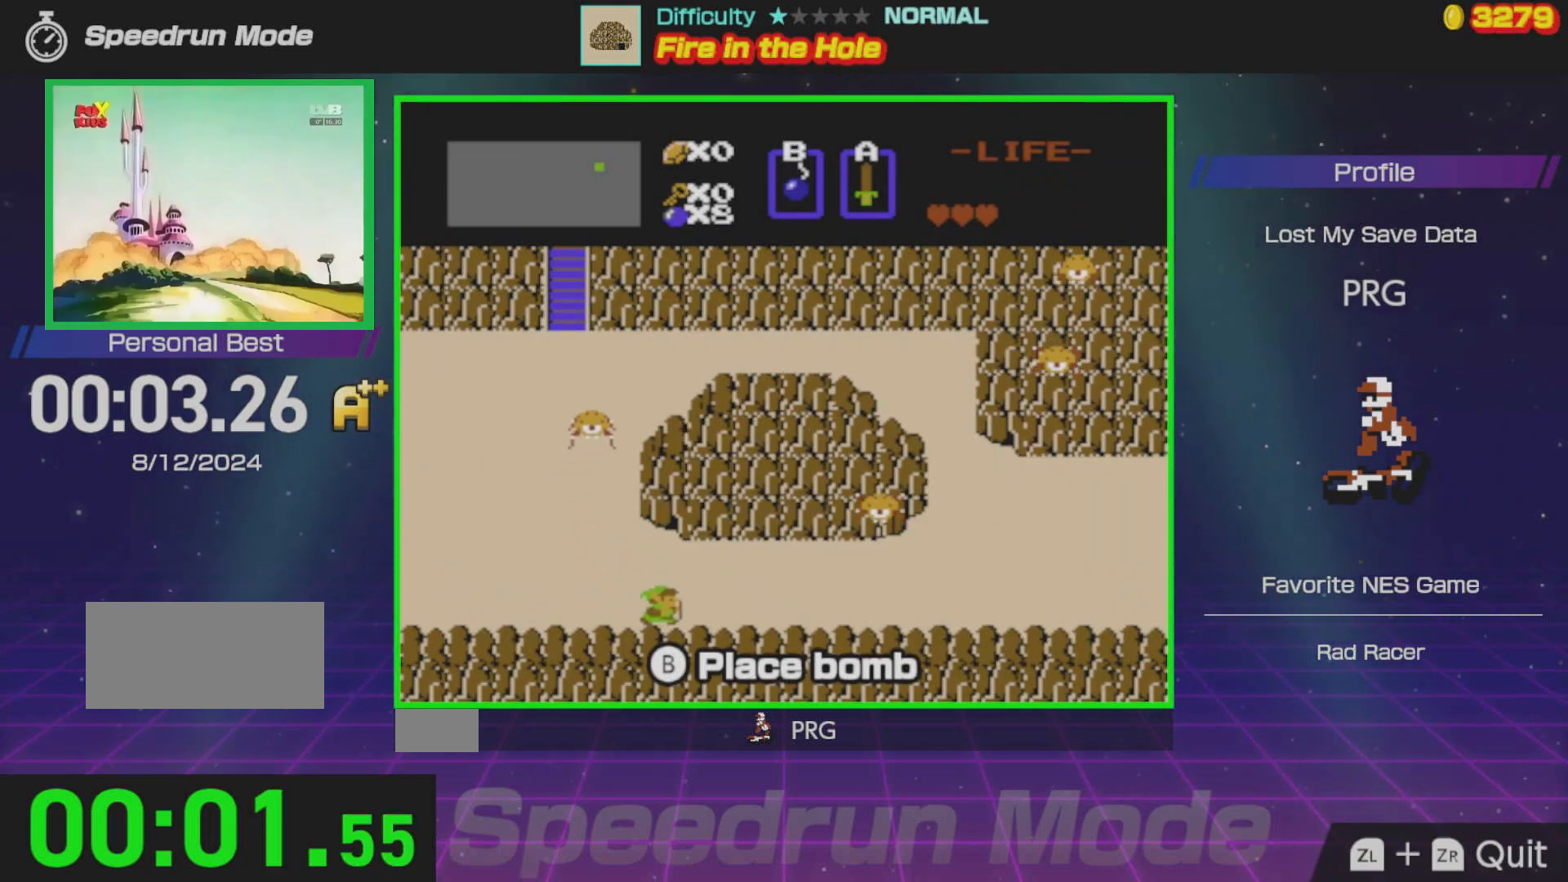
{"buttons": ["DPAD_RIGHT"], "events": []}
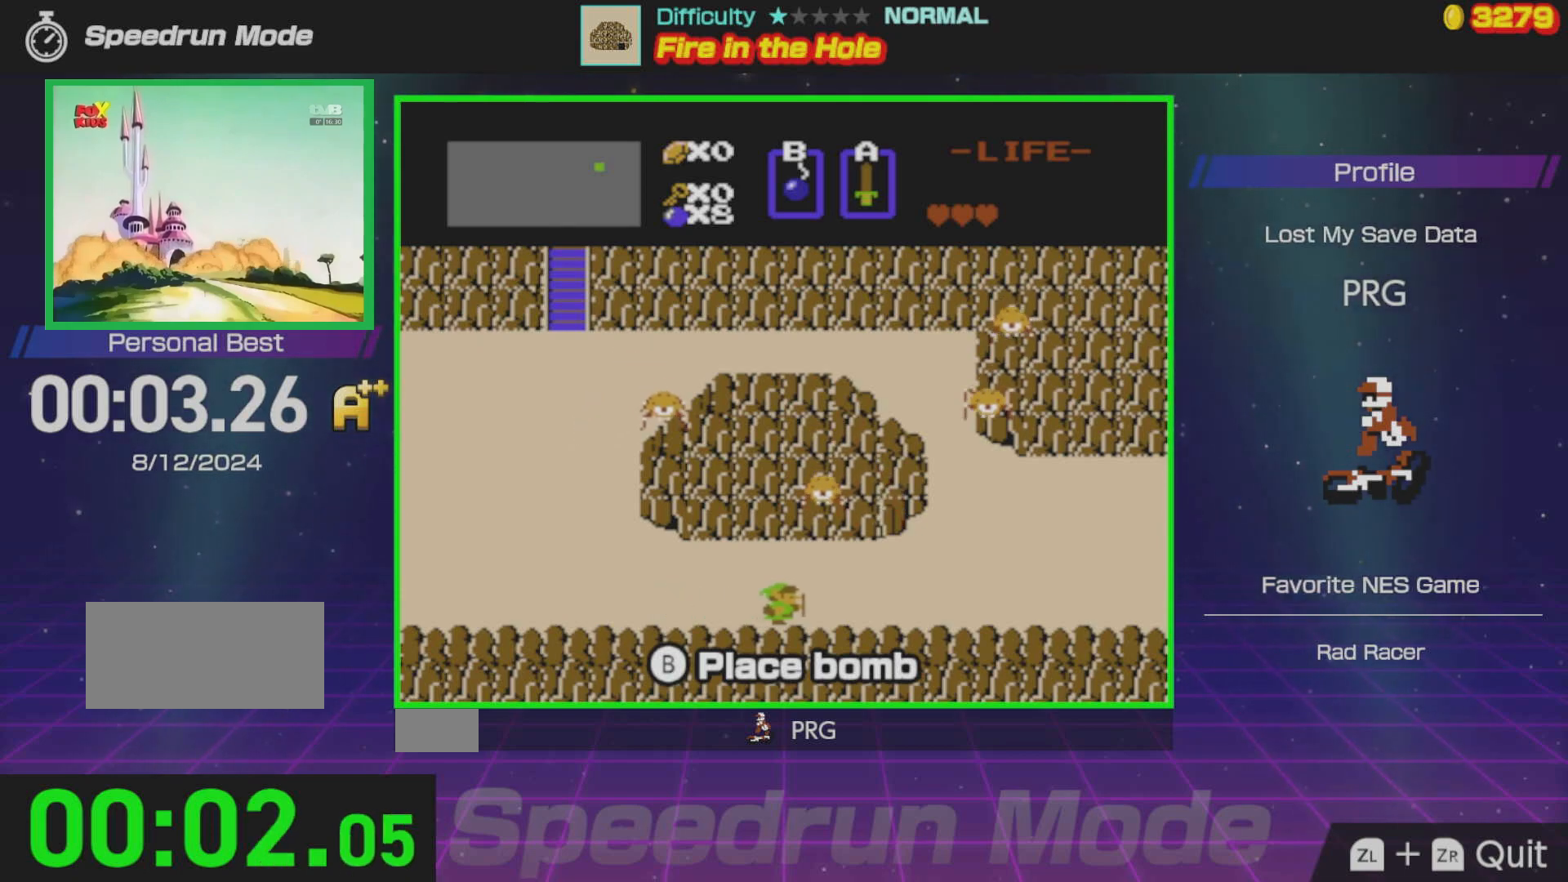
{"buttons": [], "events": [[233, "DPAD_UP", "down"], [267, "DPAD_RIGHT", "up"], [367, "B", "down"], [467, "B", "up"], [467, "DPAD_UP", "up"]]}
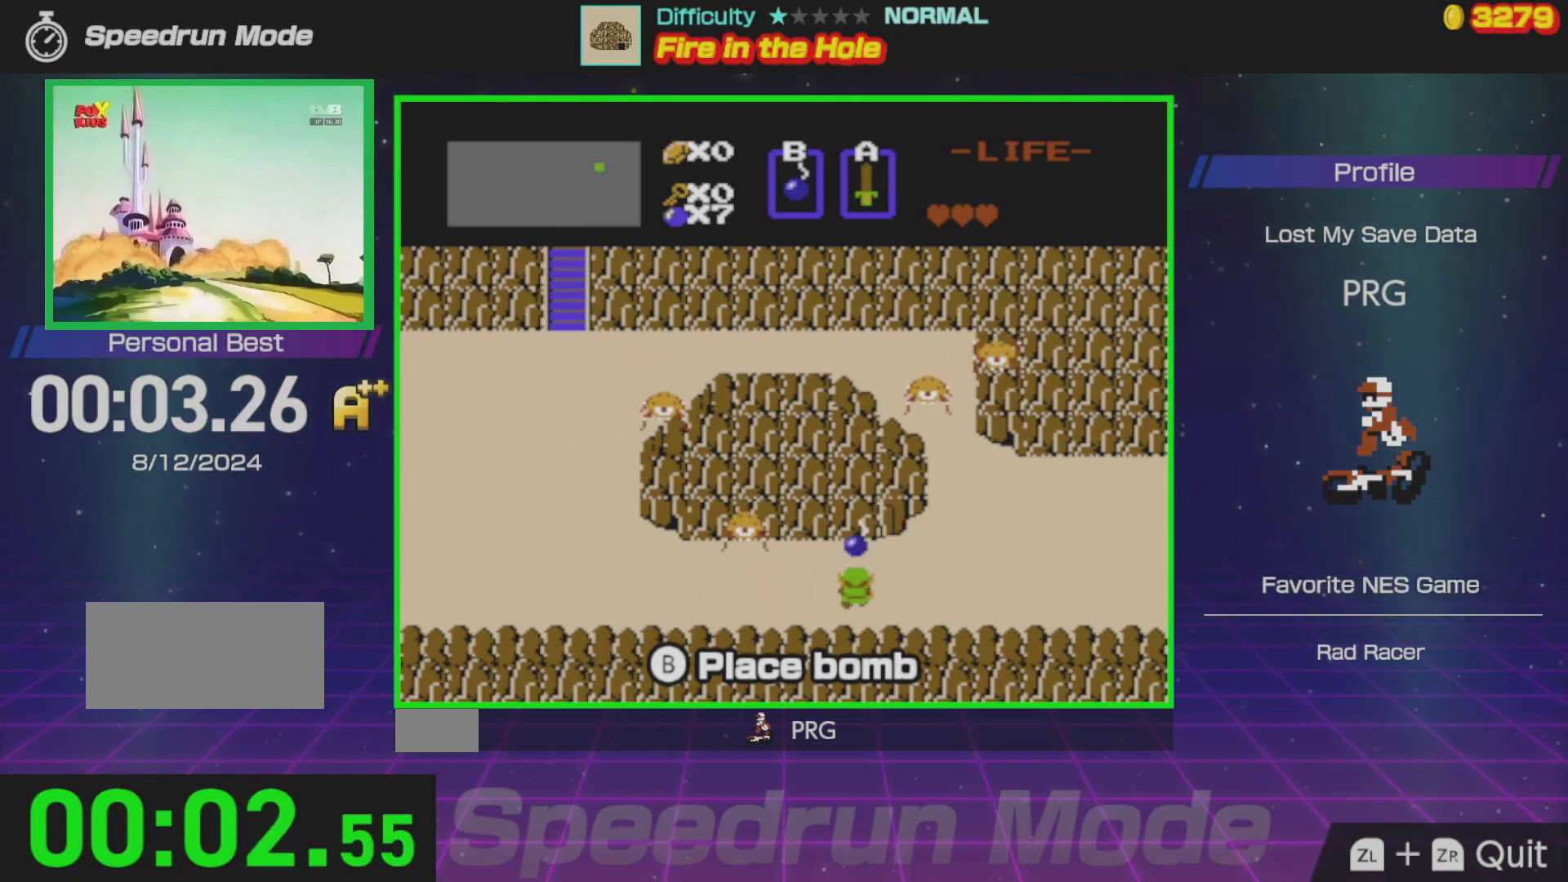
{"buttons": ["DPAD_UP"], "events": [[400, "DPAD_UP", "down"]]}
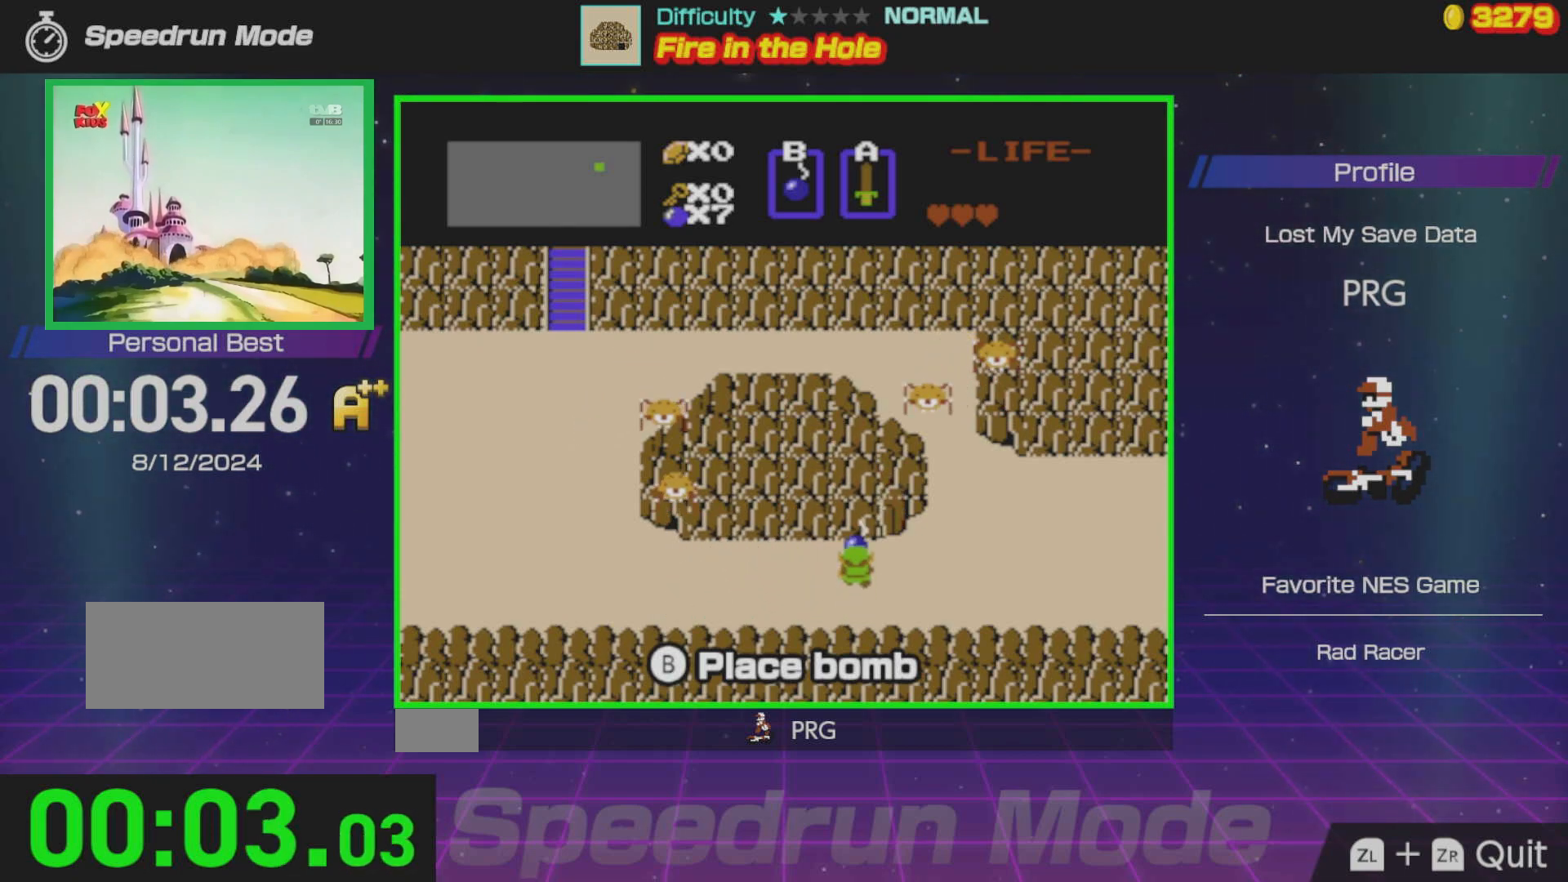
{"buttons": ["DPAD_UP"], "events": []}
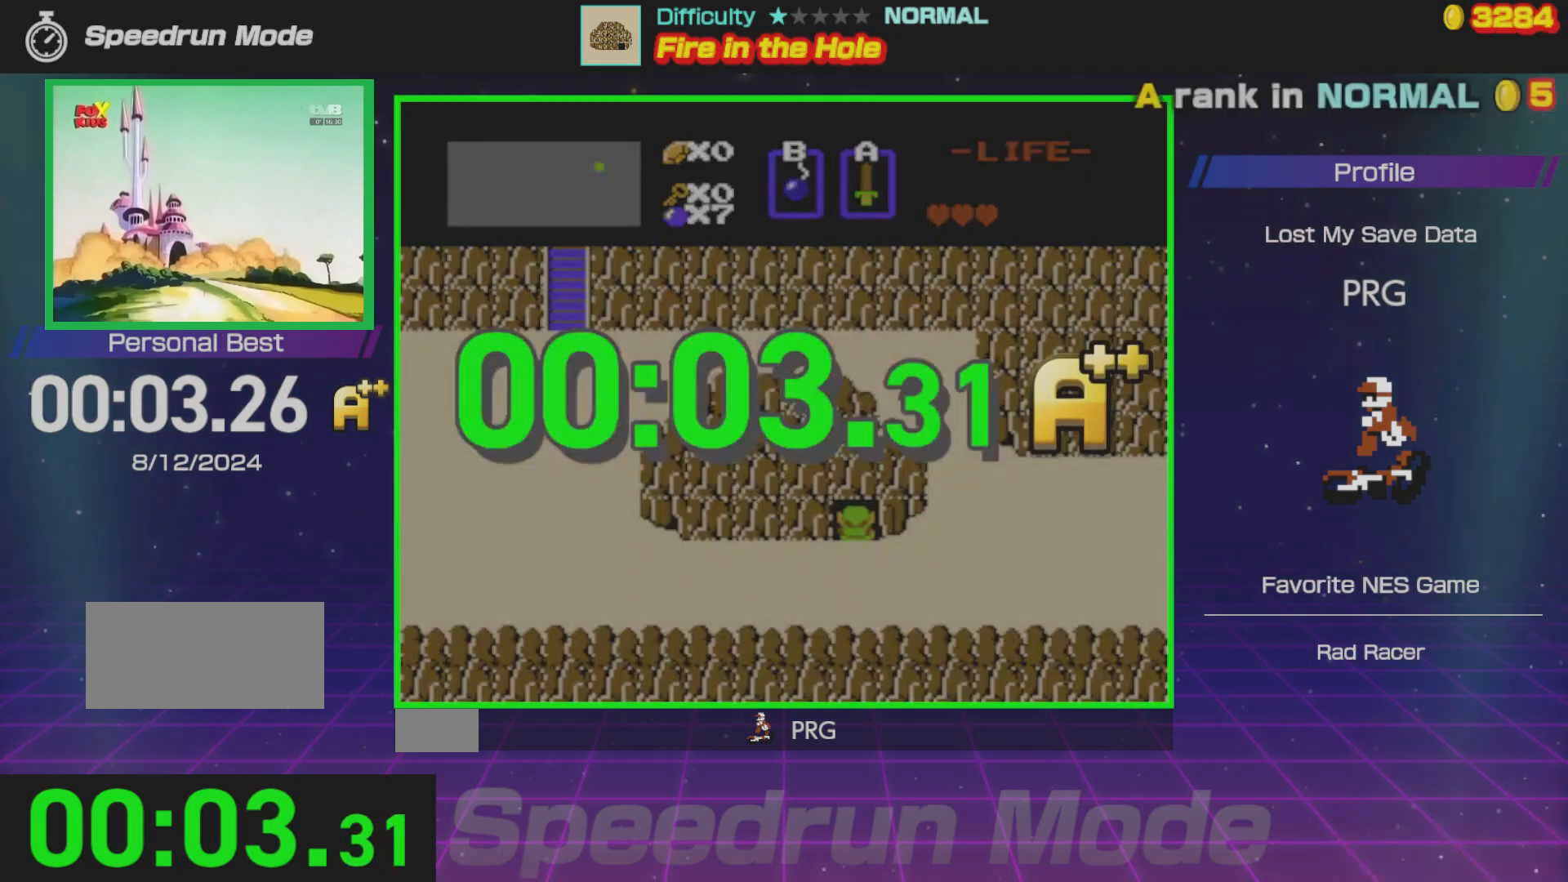
{"buttons": [], "events": [[167, "DPAD_UP", "up"]]}
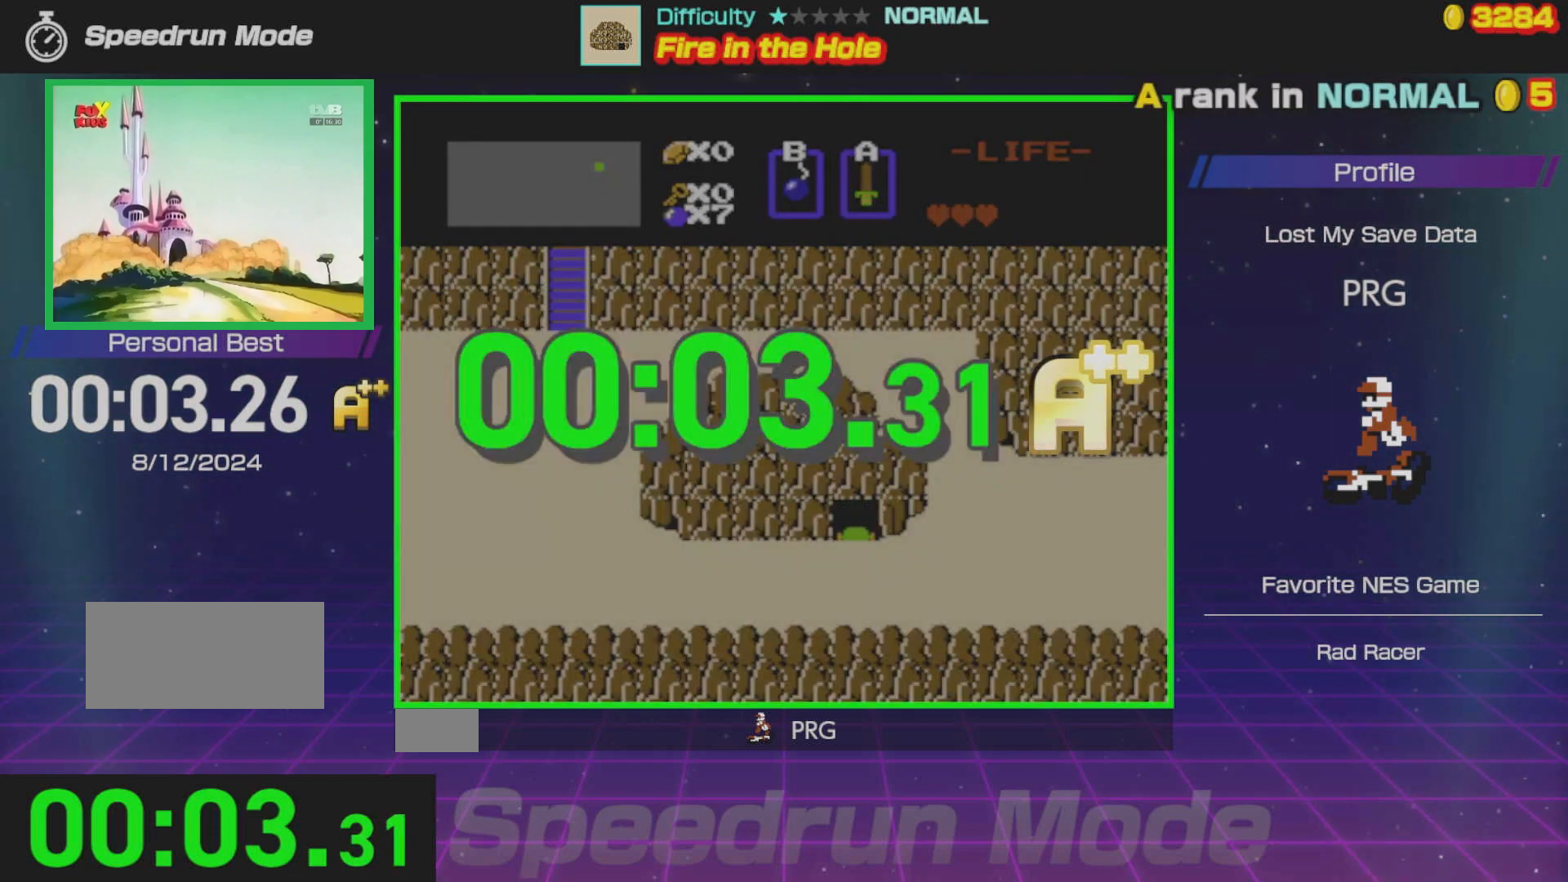
{"buttons": ["A"], "events": [[433, "A", "down"]]}
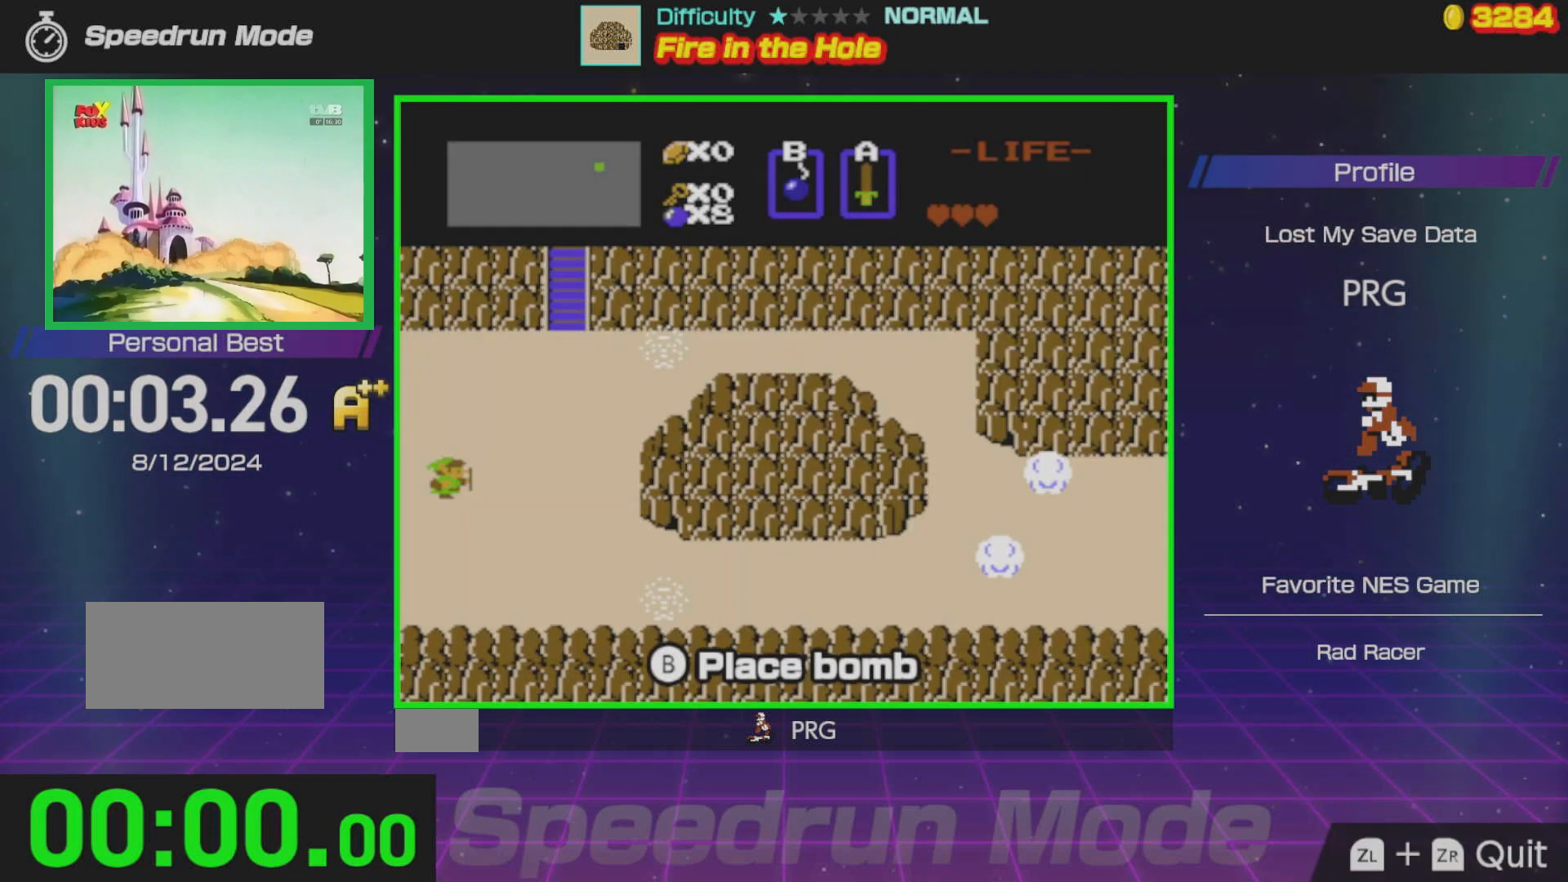
{"buttons": [], "events": [[67, "A", "up"]]}
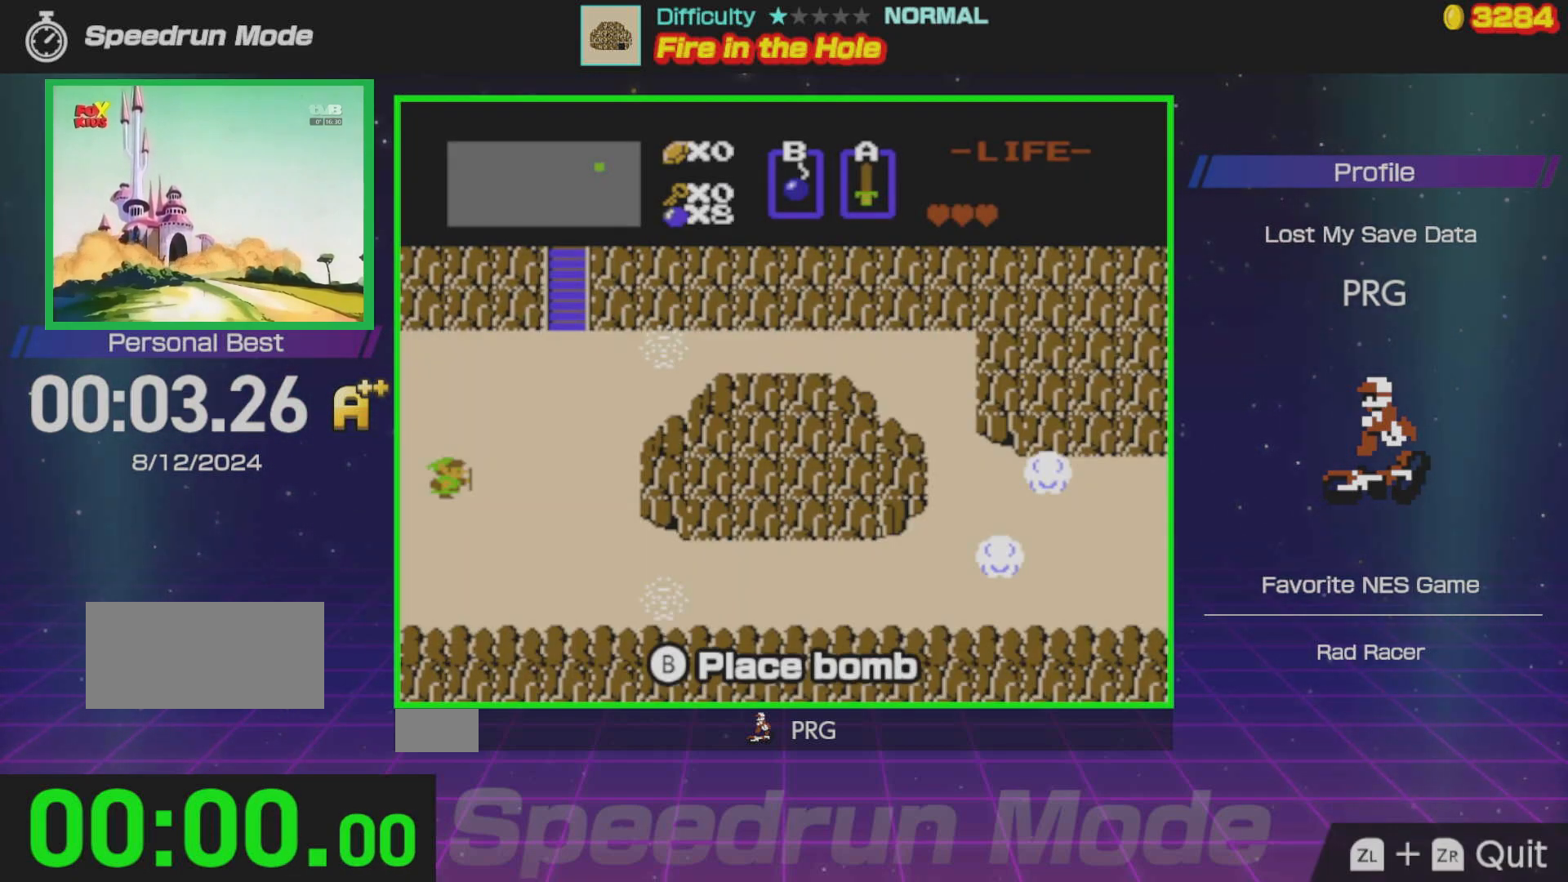
{"buttons": ["DPAD_DOWN"], "events": [[83, "DPAD_DOWN", "down"]]}
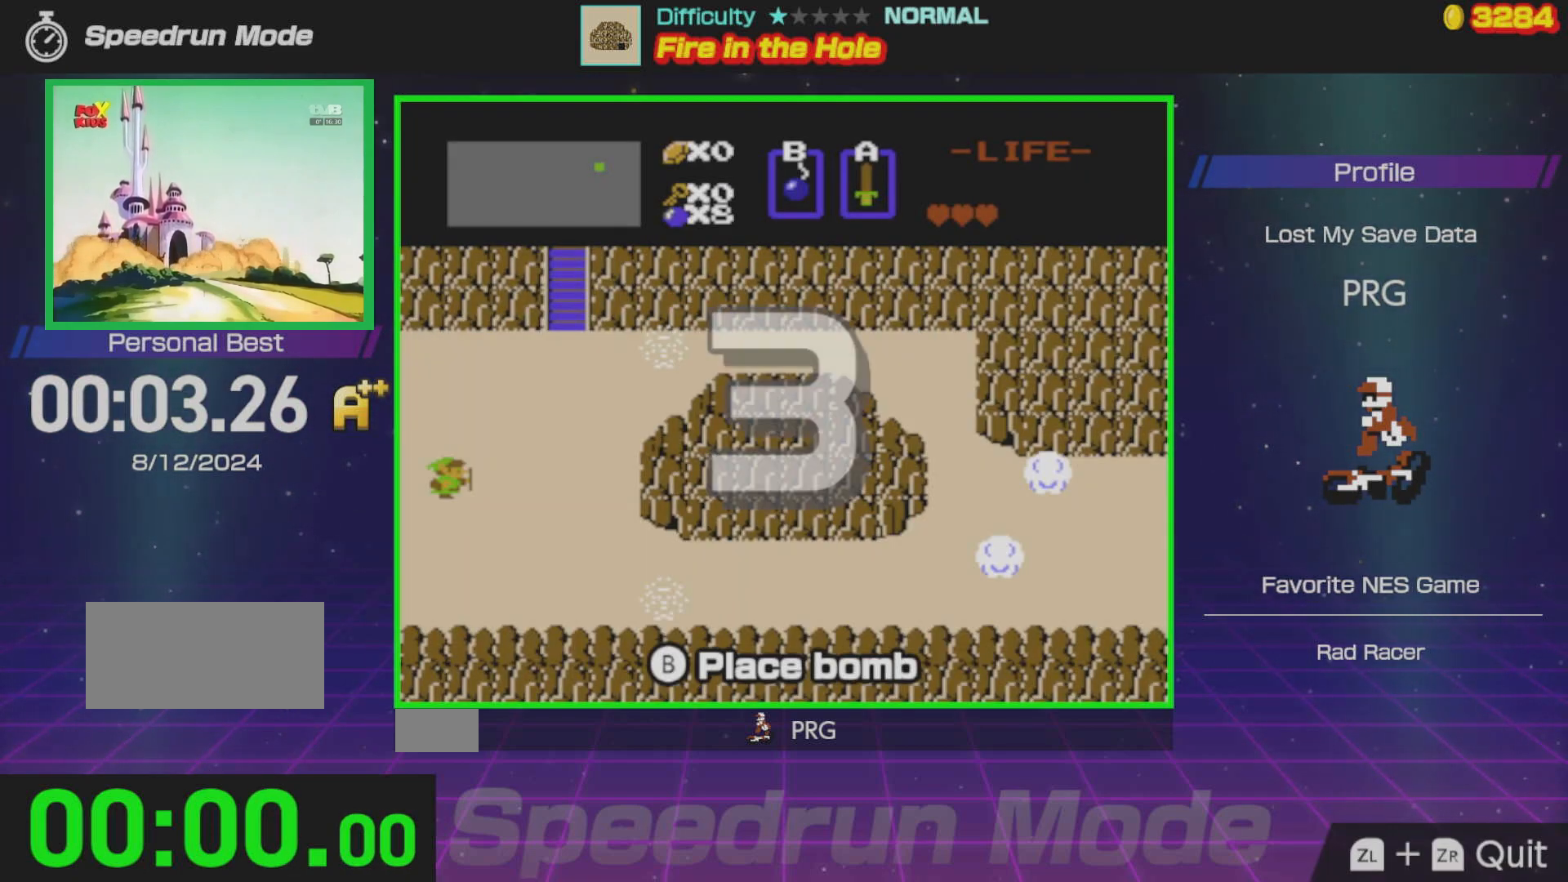
{"buttons": ["DPAD_DOWN"], "events": []}
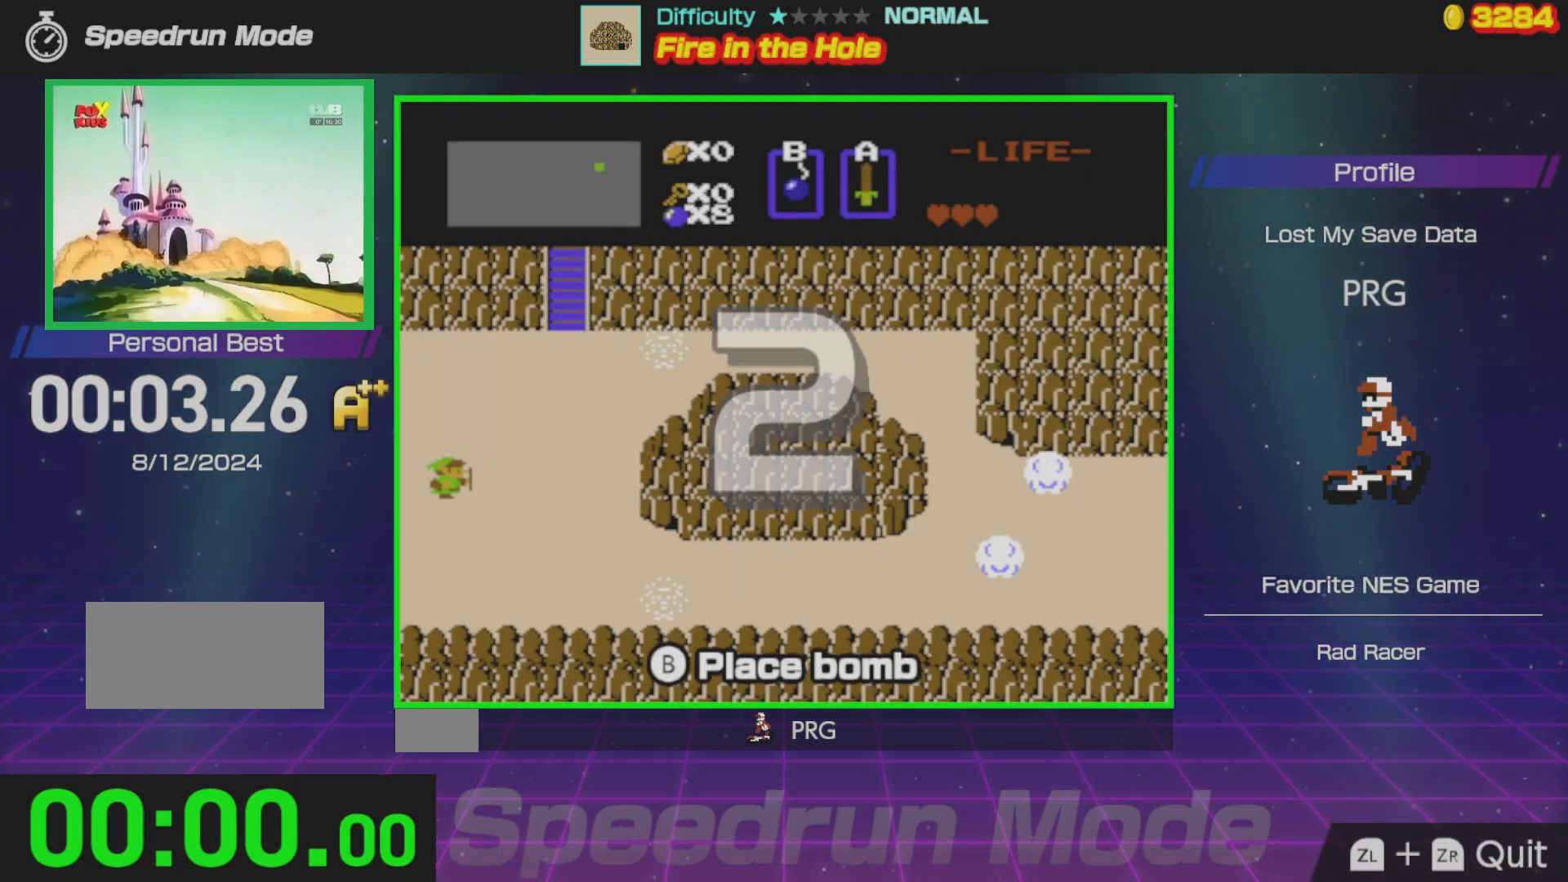
{"buttons": ["DPAD_DOWN"], "events": []}
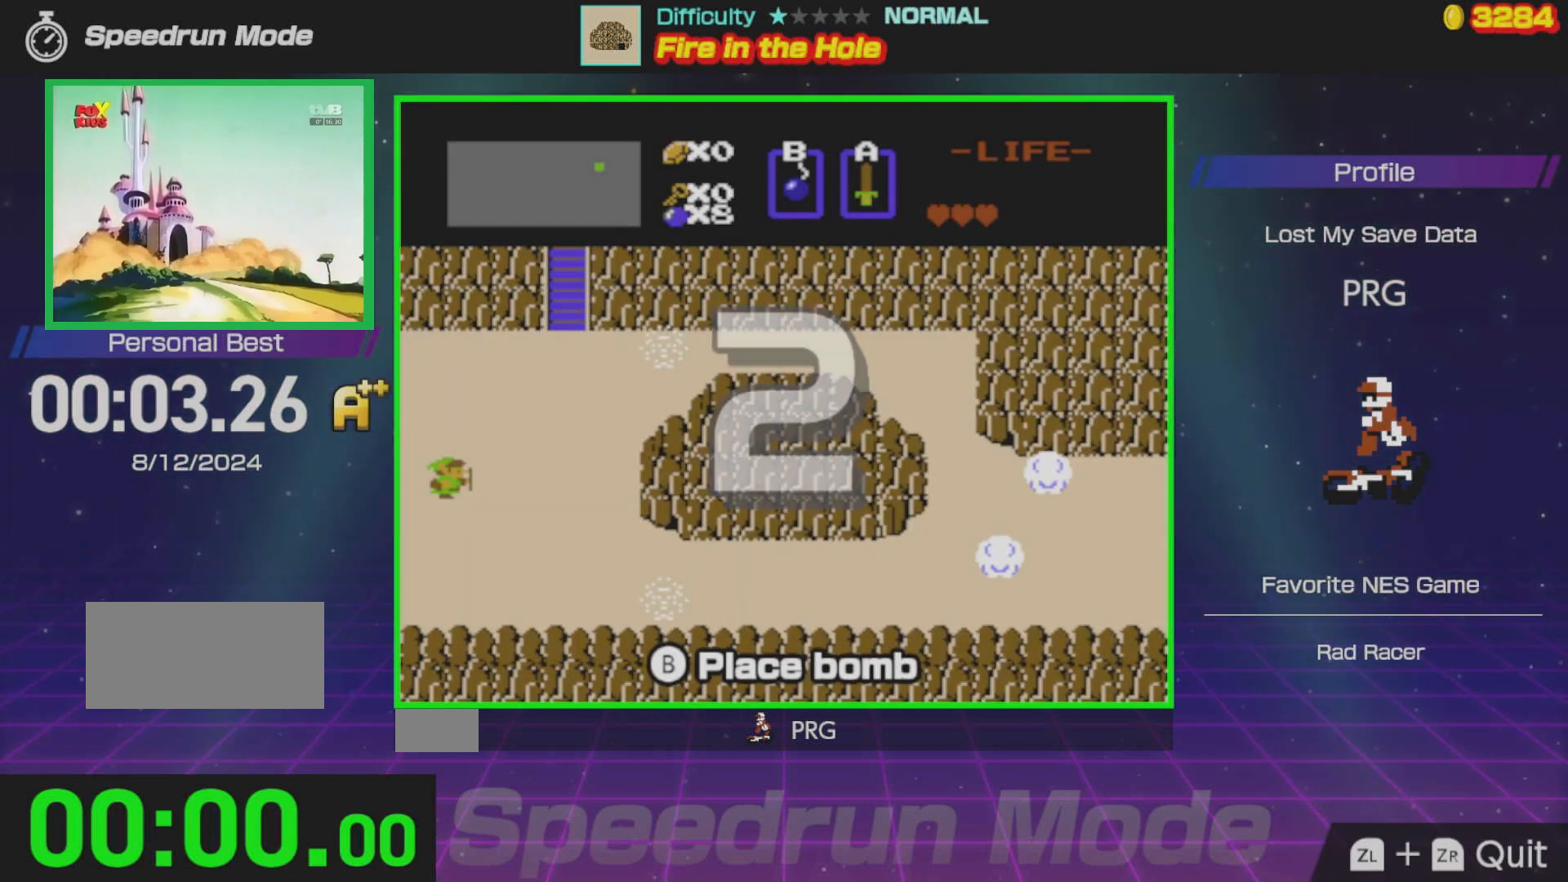
{"buttons": ["DPAD_DOWN"], "events": []}
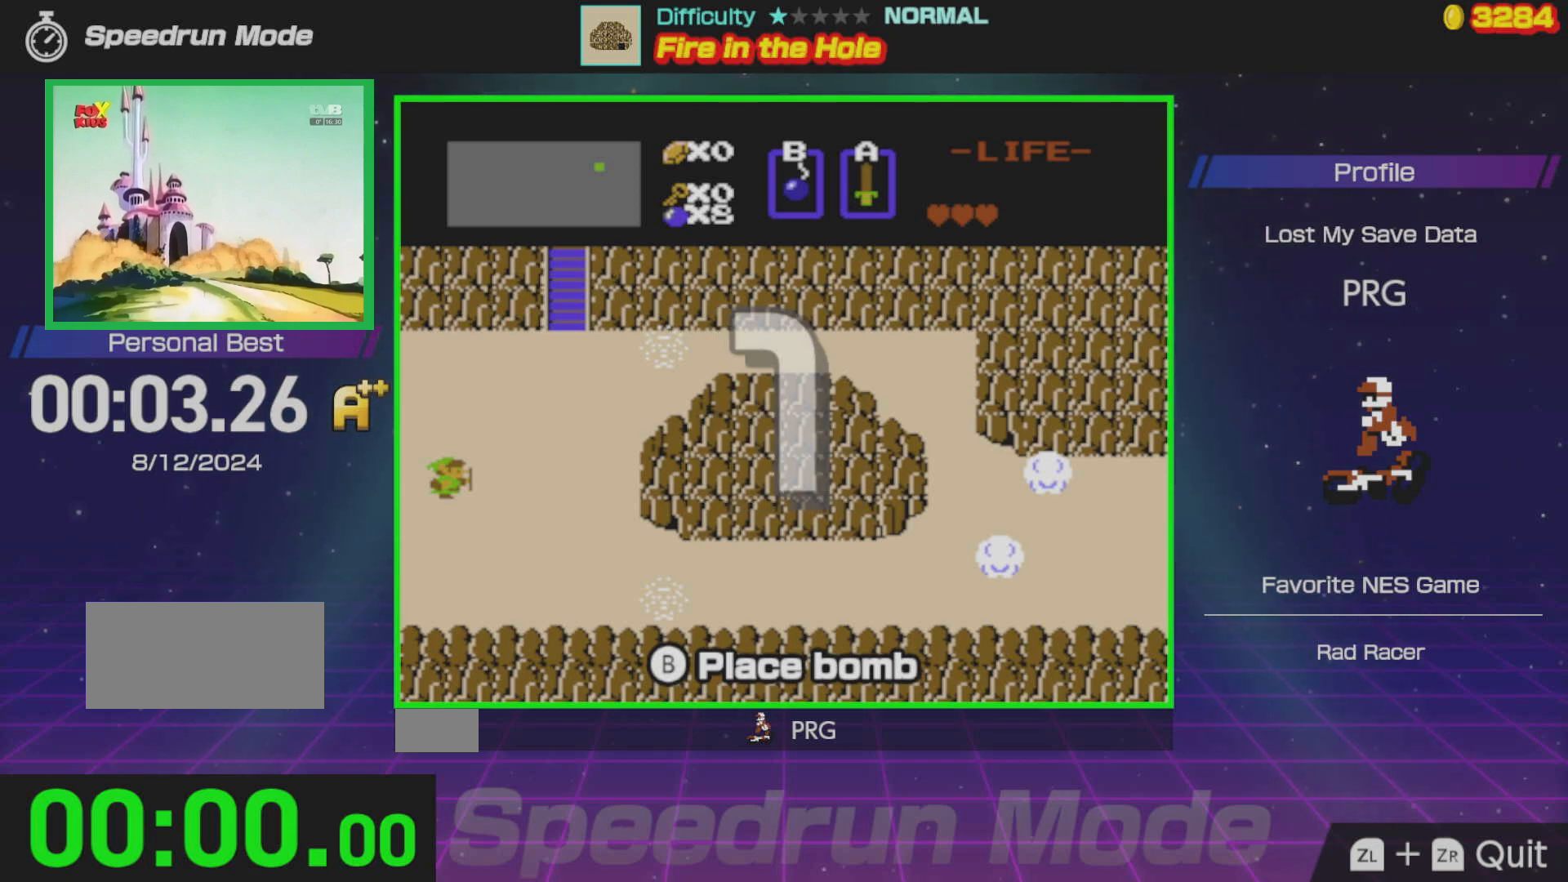
{"buttons": ["DPAD_DOWN"], "events": []}
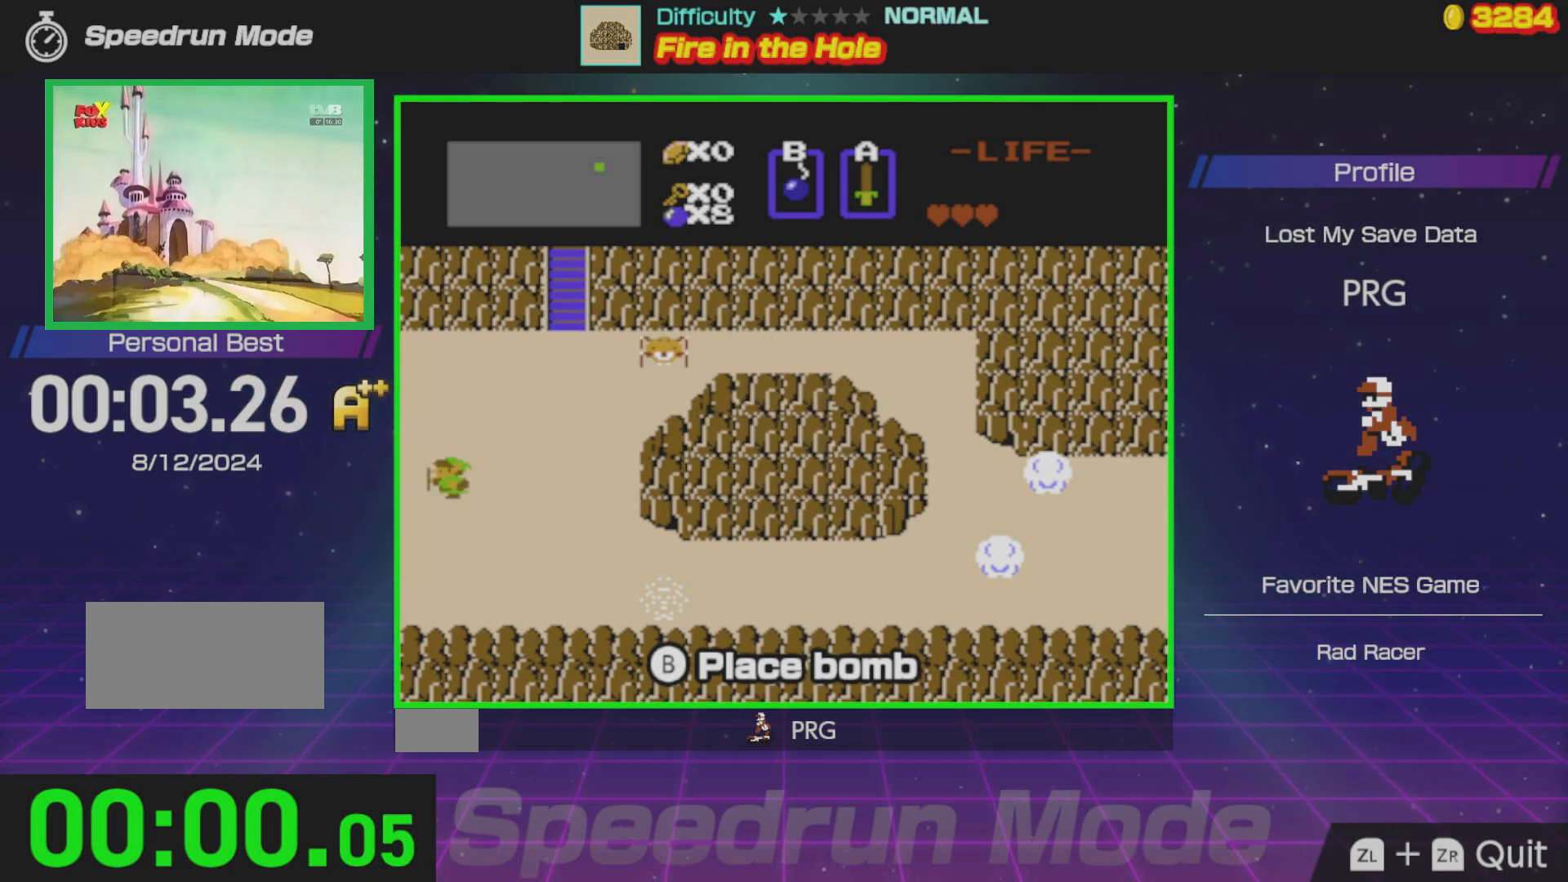
{"buttons": ["DPAD_RIGHT"], "events": [[400, "DPAD_RIGHT", "down"], [500, "DPAD_DOWN", "up"]]}
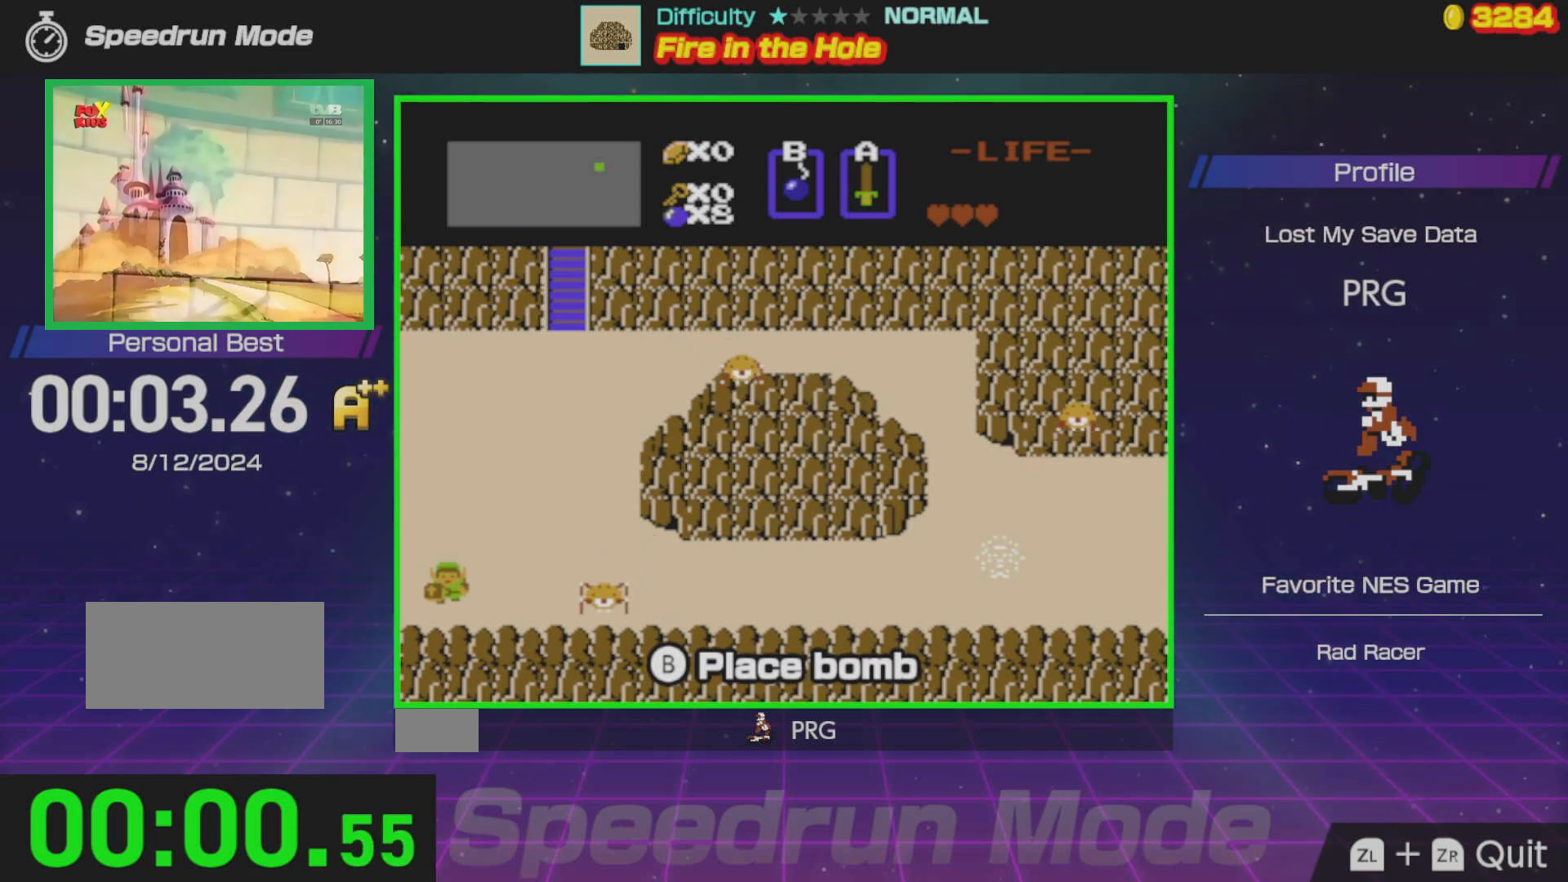
{"buttons": ["DPAD_RIGHT"], "events": []}
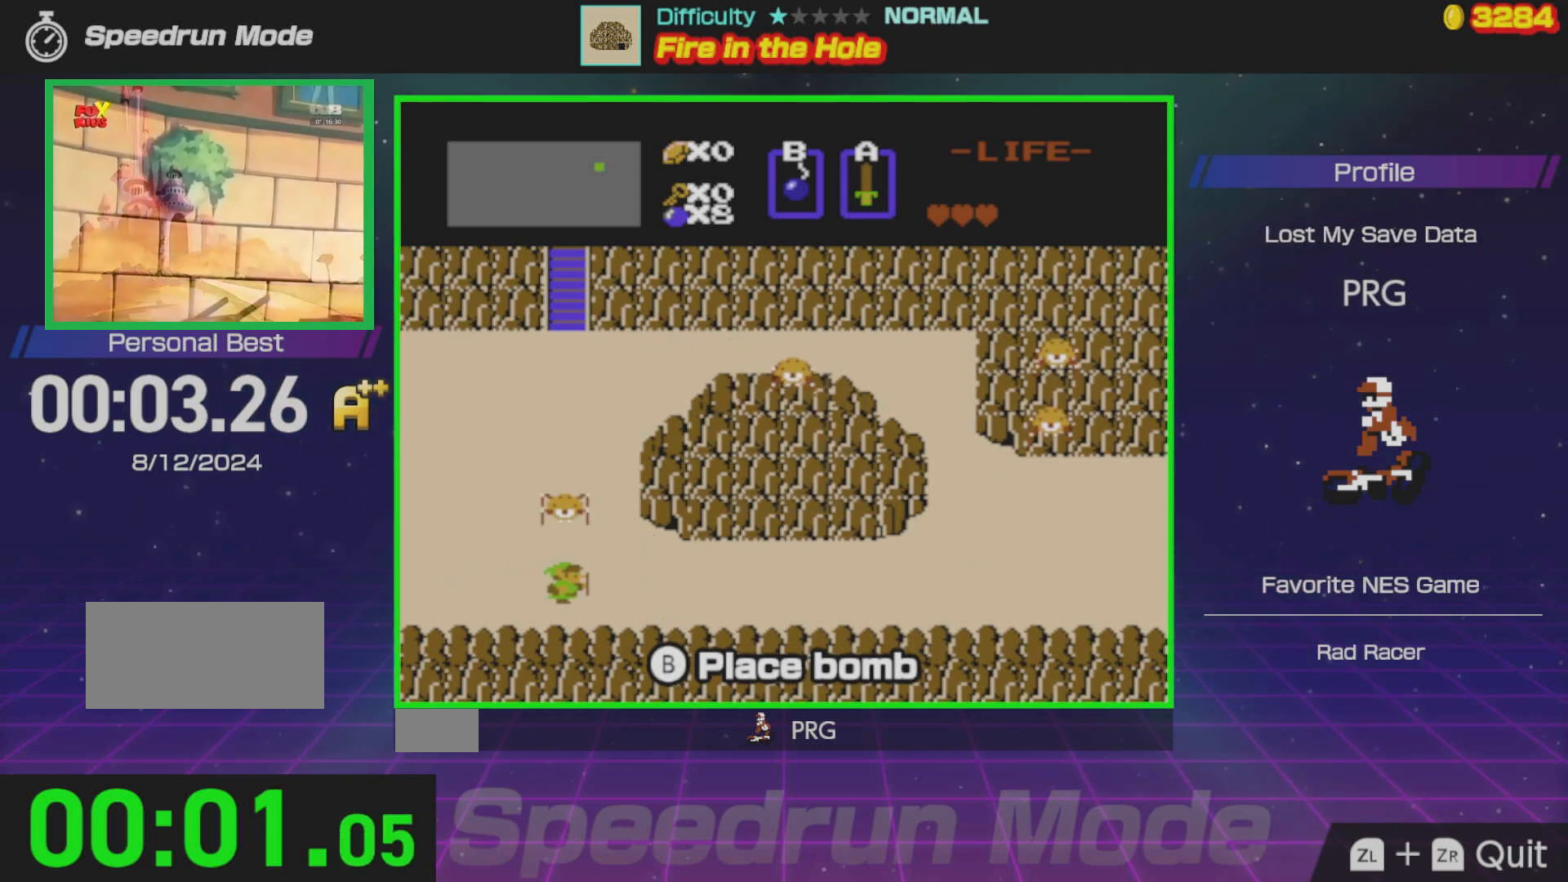
{"buttons": ["DPAD_RIGHT"], "events": []}
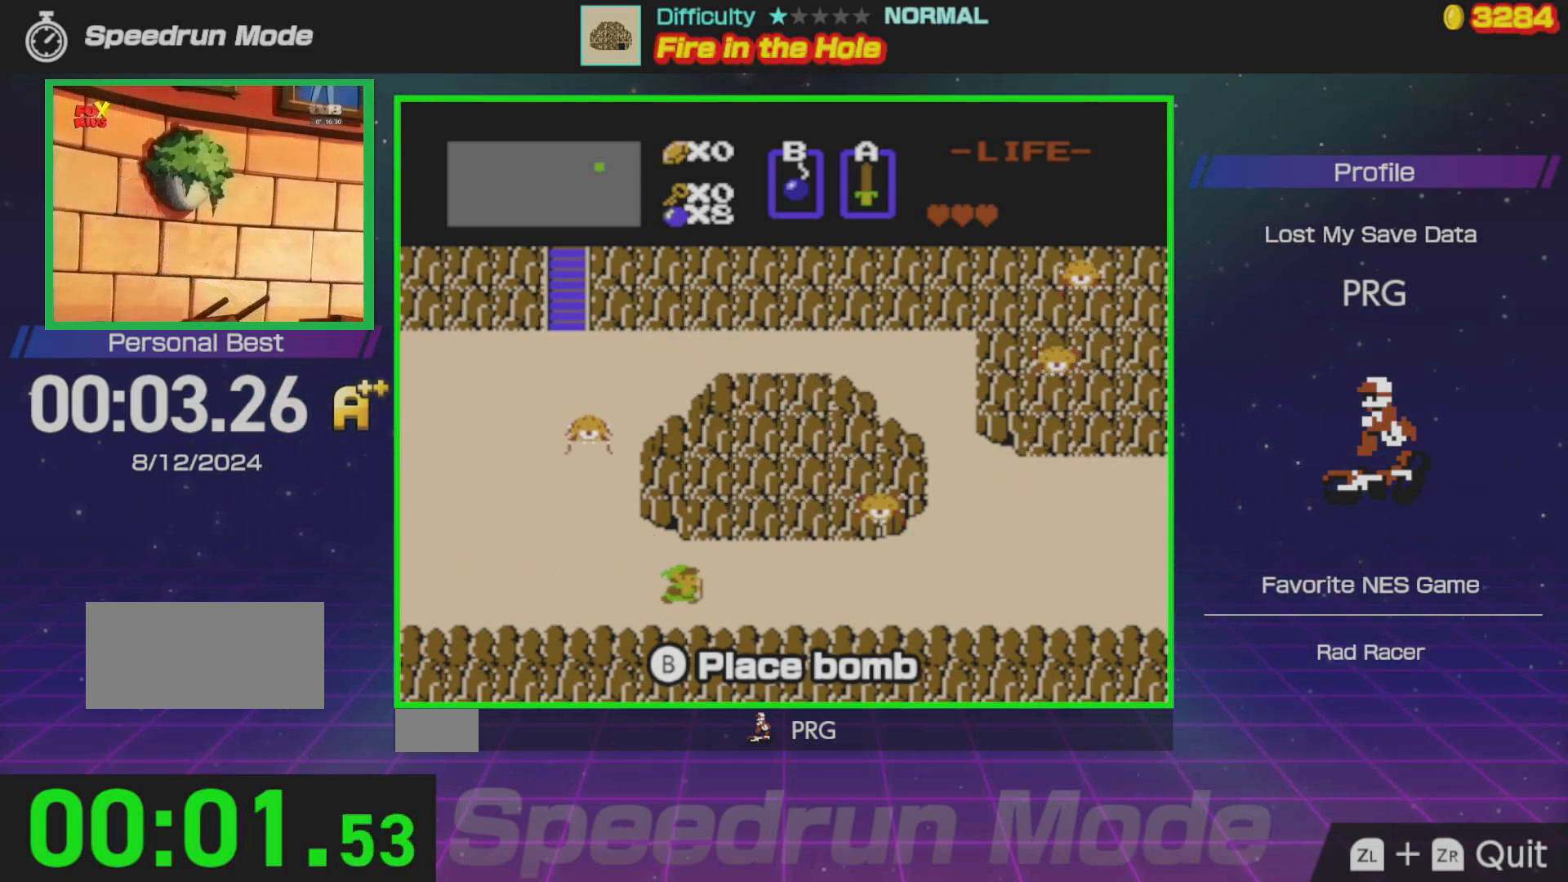
{"buttons": ["DPAD_RIGHT"], "events": []}
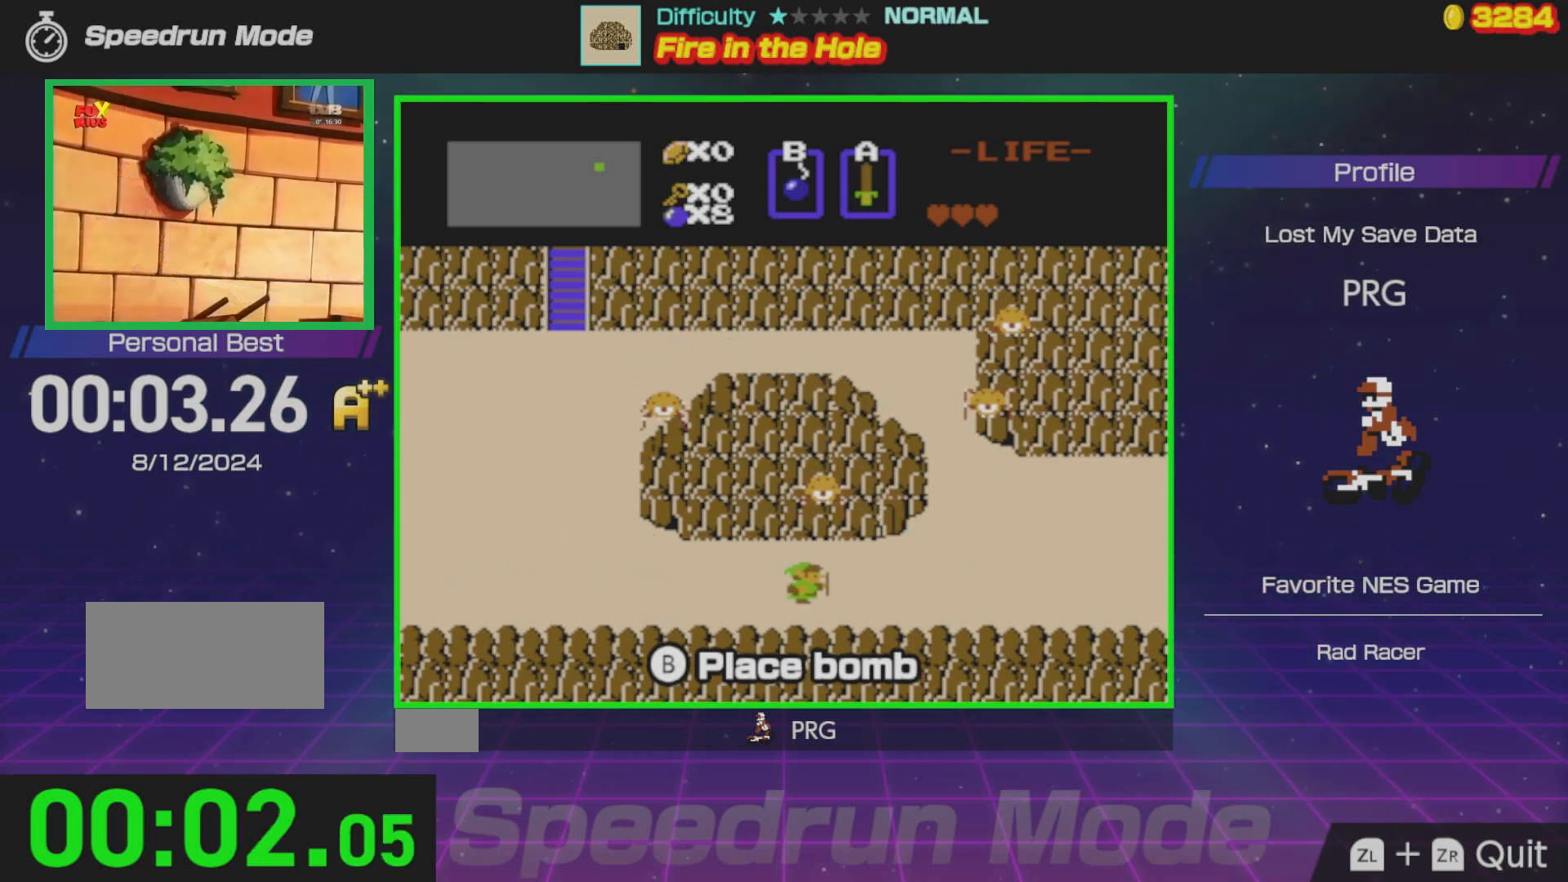
{"buttons": ["DPAD_RIGHT"], "events": [[100, "DPAD_UP", "down"], [117, "DPAD_RIGHT", "up"], [217, "B", "down"], [300, "DPAD_UP", "up"], [350, "B", "up"], [467, "DPAD_RIGHT", "down"]]}
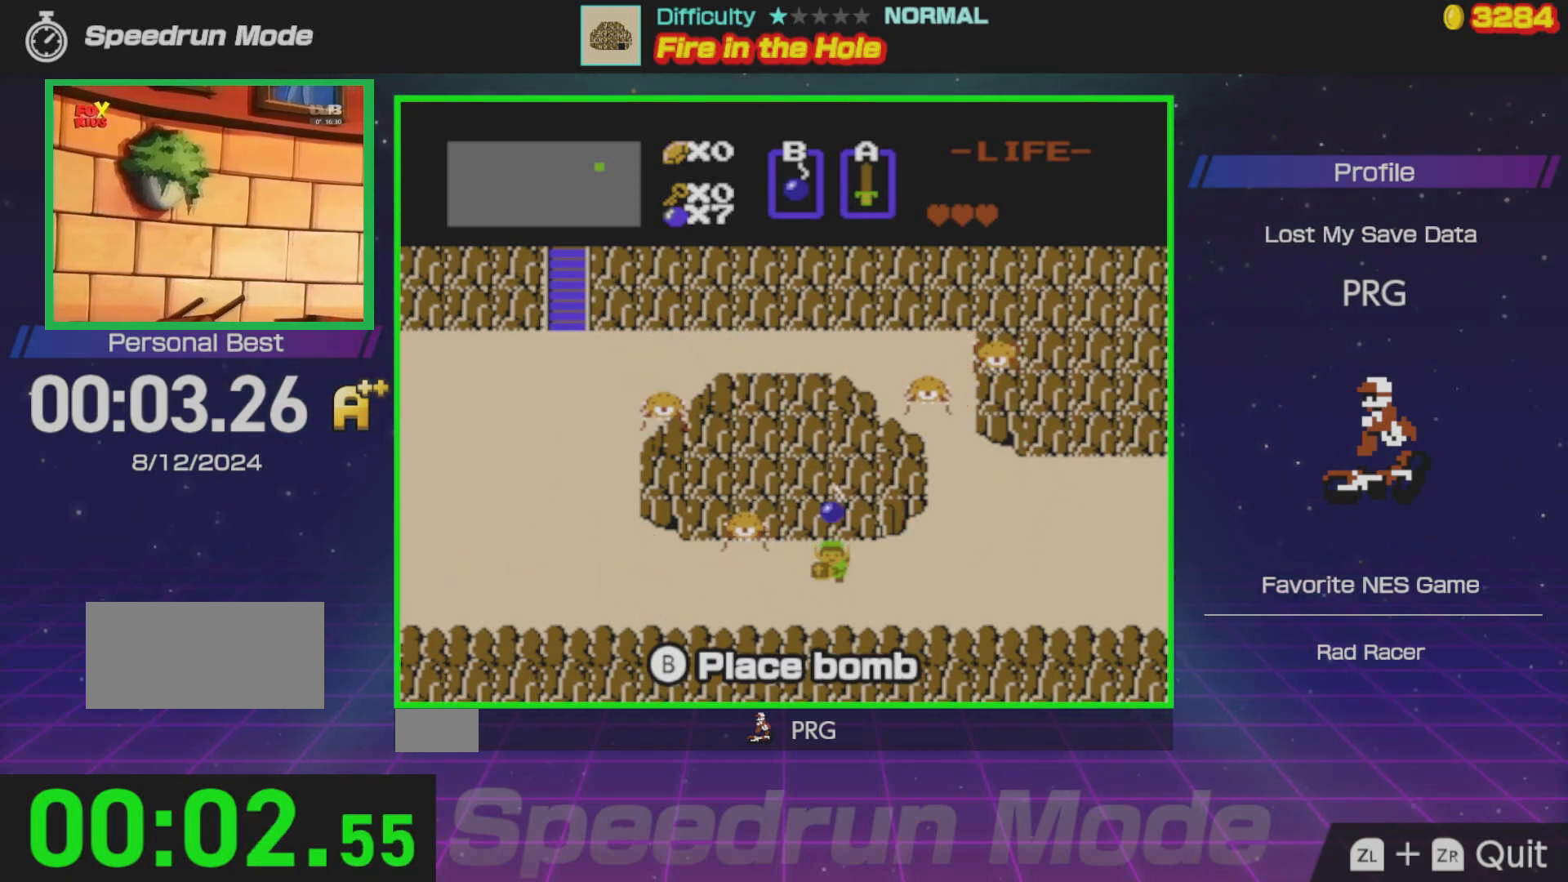
{"buttons": [], "events": [[83, "DPAD_RIGHT", "up"], [83, "DPAD_UP", "down"], [100, "DPAD_UP", "up"]]}
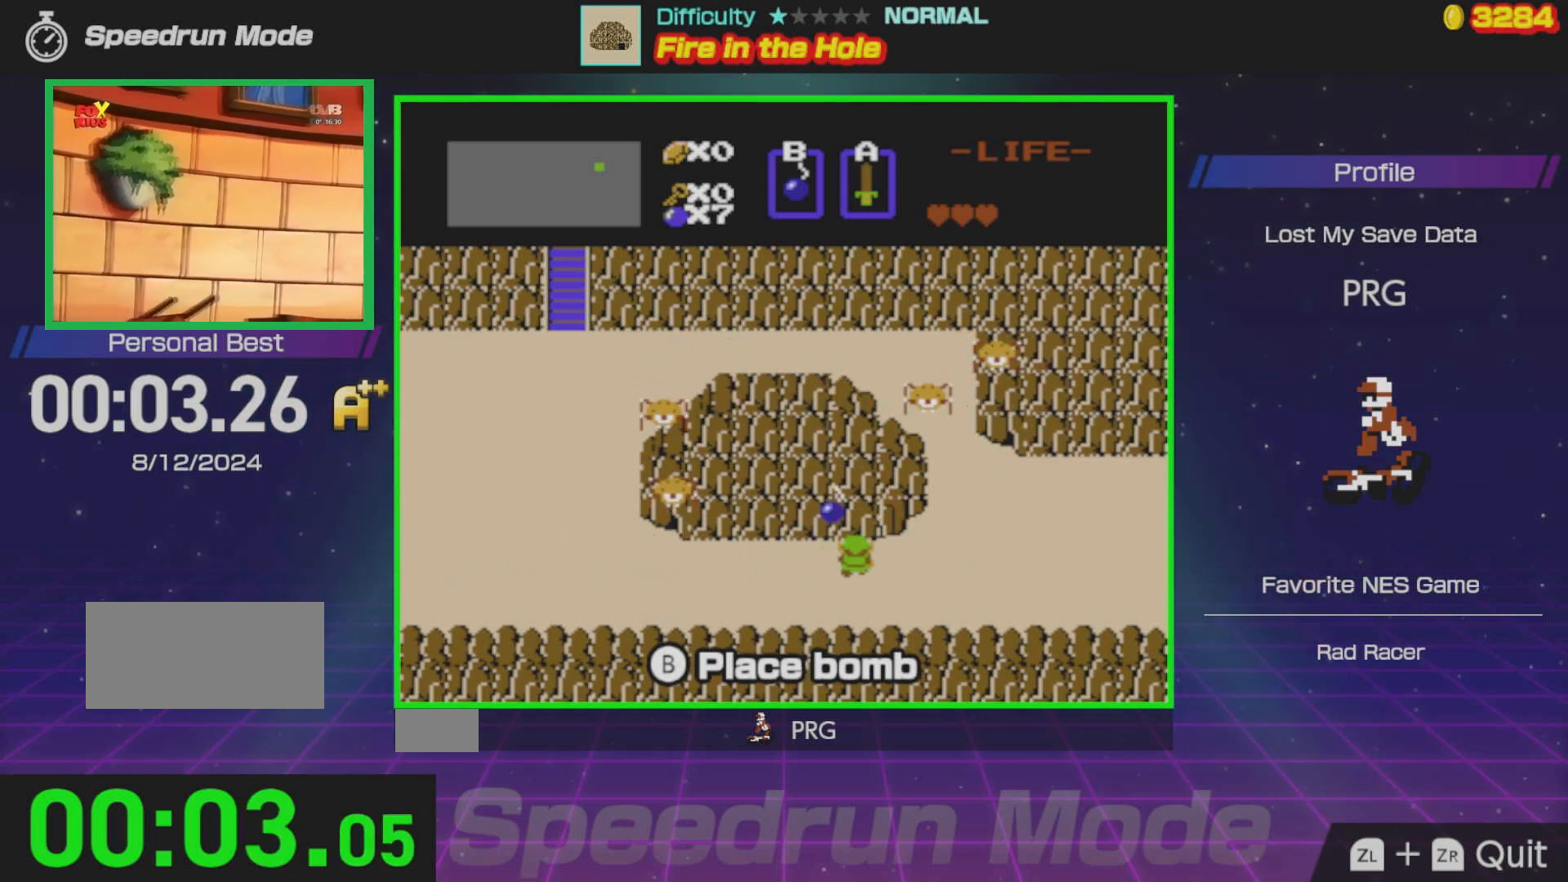
{"buttons": ["DPAD_UP"], "events": [[133, "DPAD_UP", "down"]]}
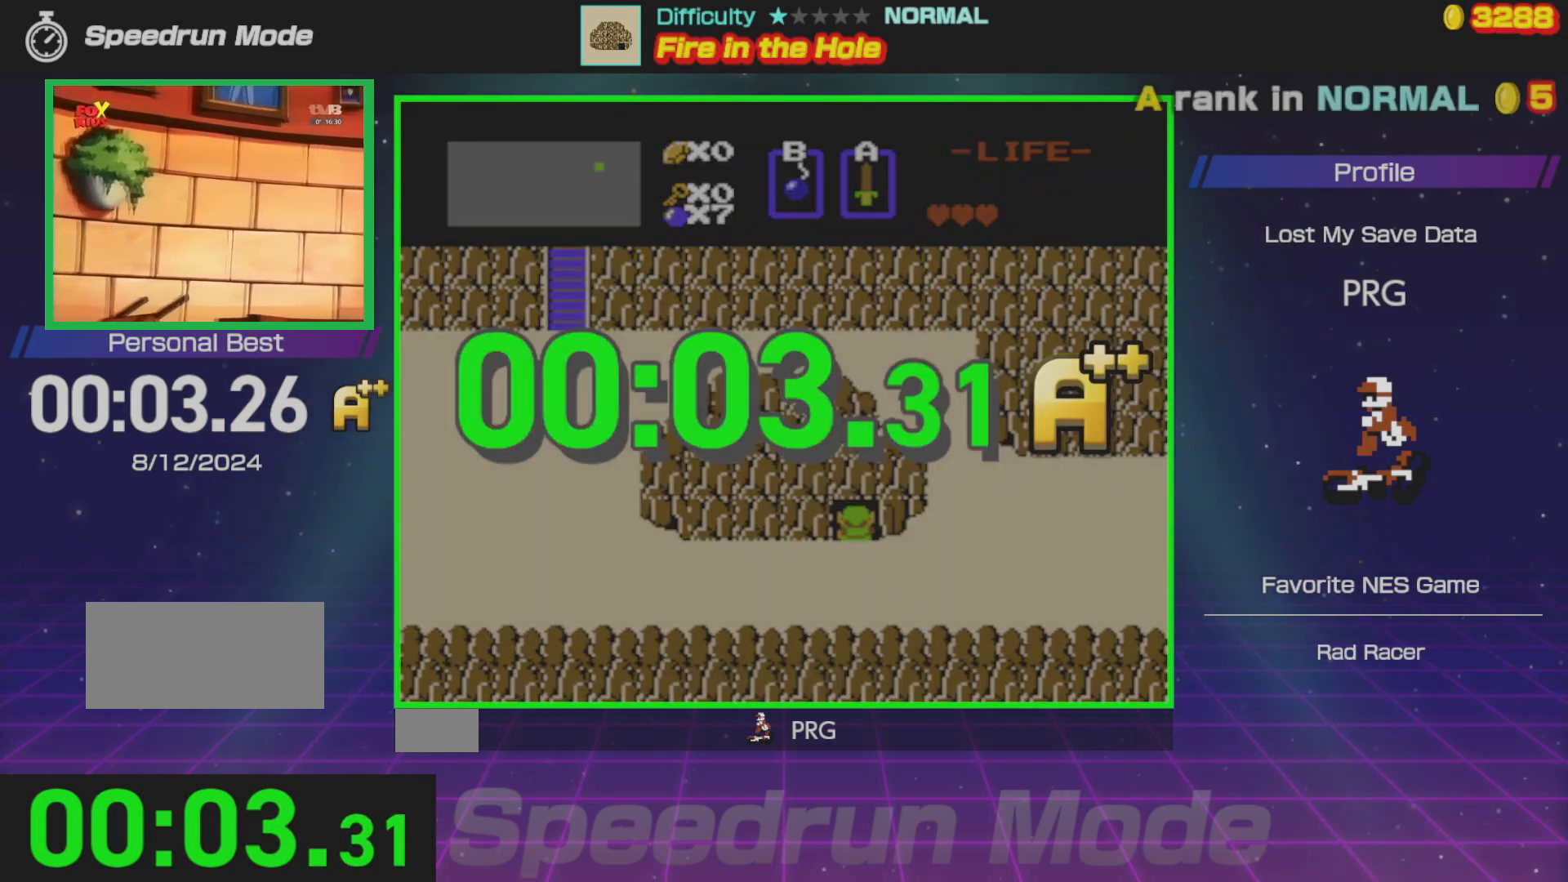
{"buttons": [], "events": [[117, "DPAD_UP", "up"], [300, "A", "down"], [483, "A", "up"]]}
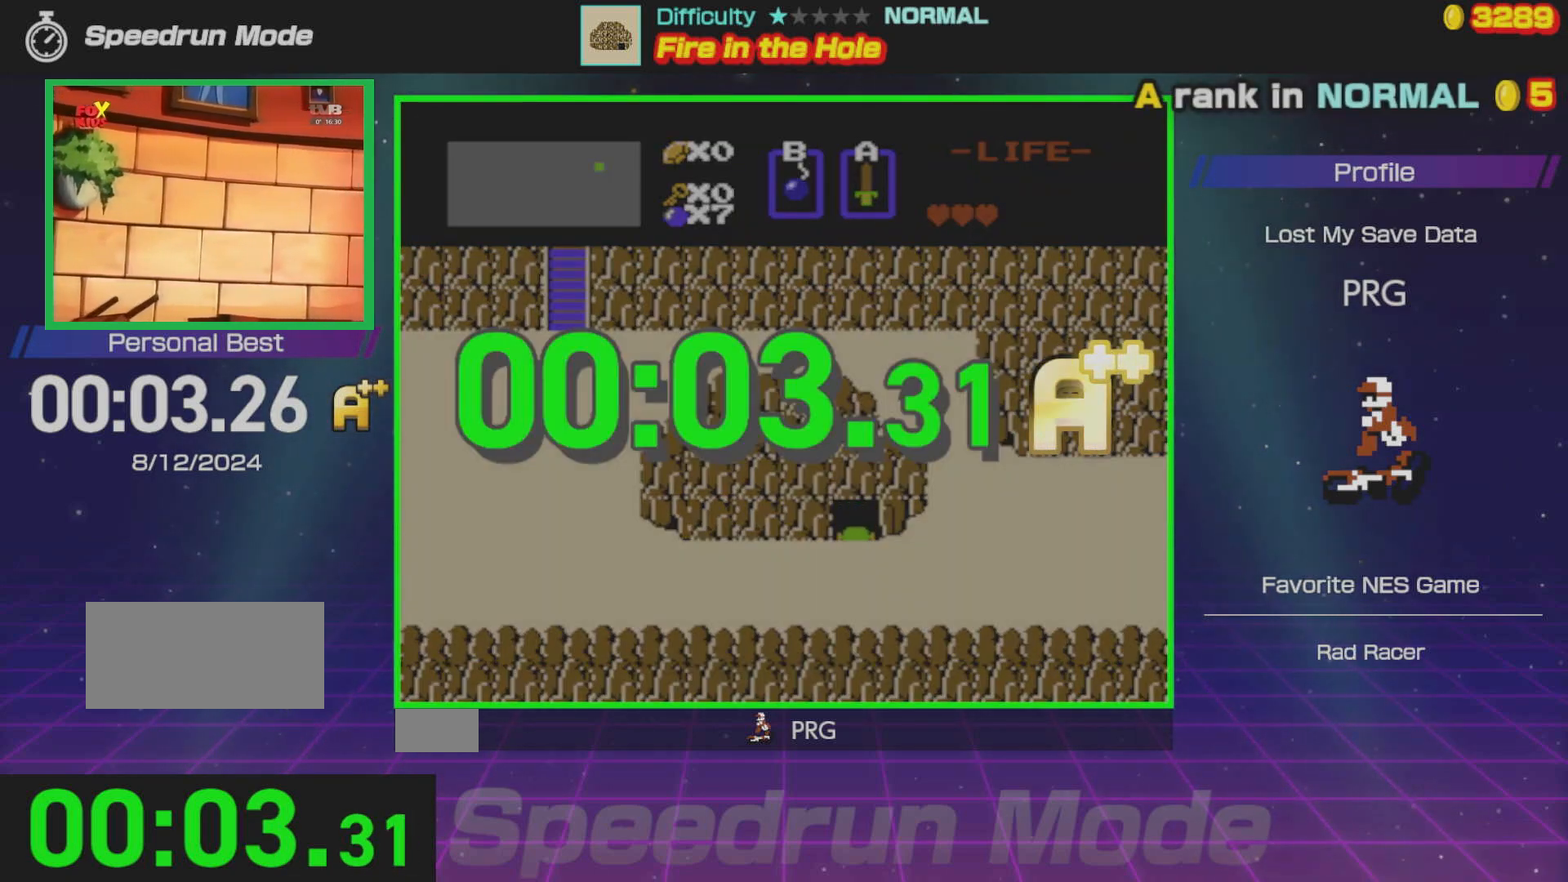
{"buttons": ["A"], "events": [[100, "A", "down"], [217, "A", "up"], [433, "A", "down"]]}
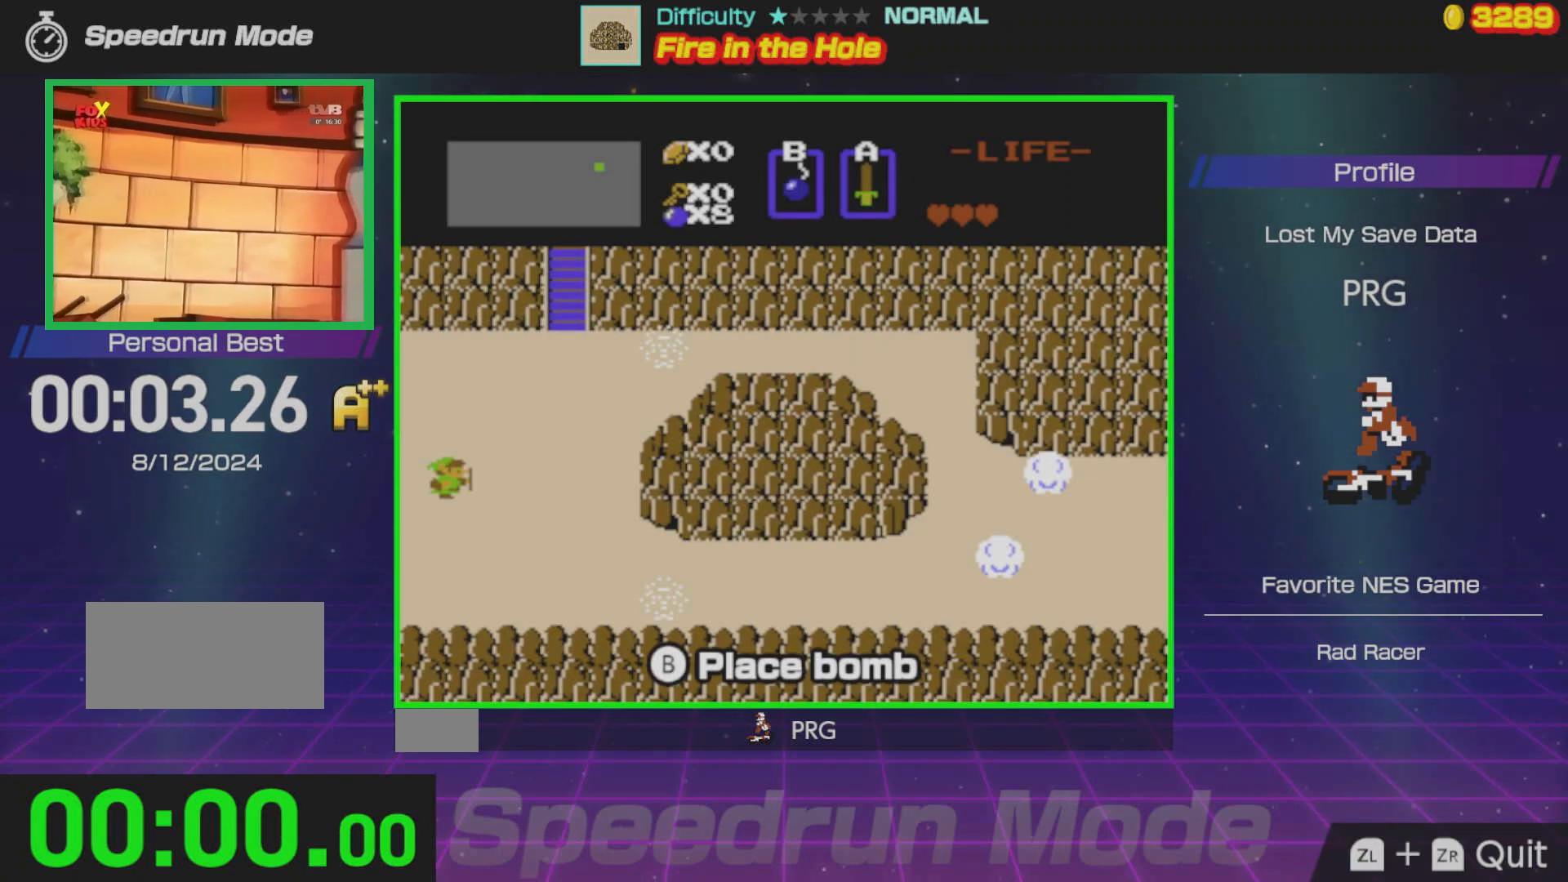
{"buttons": [], "events": [[17, "A", "up"]]}
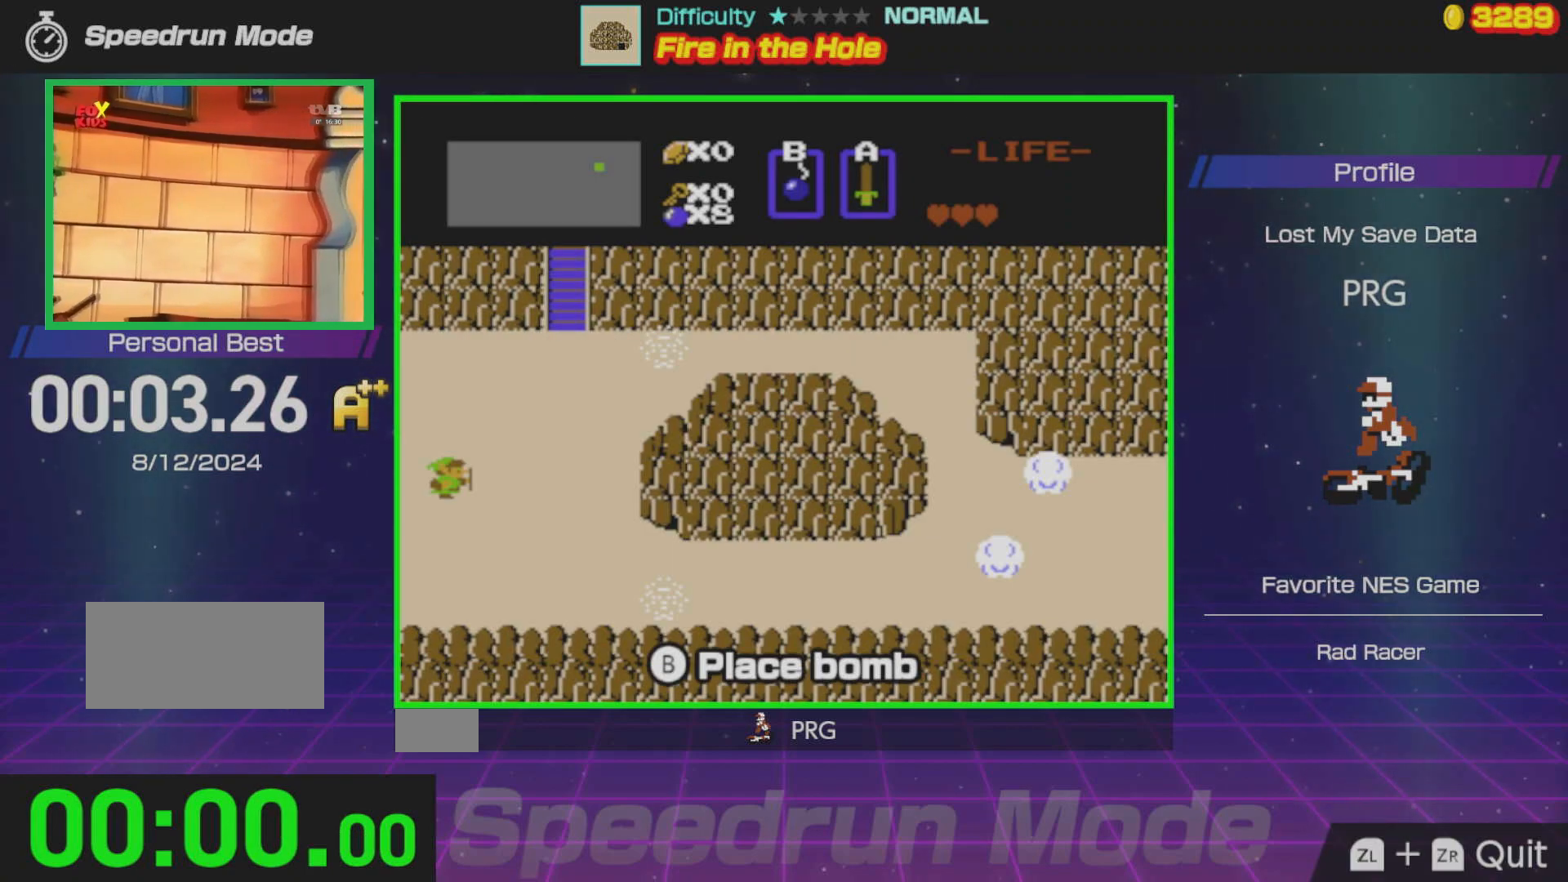
{"buttons": ["DPAD_DOWN"], "events": [[33, "DPAD_DOWN", "down"]]}
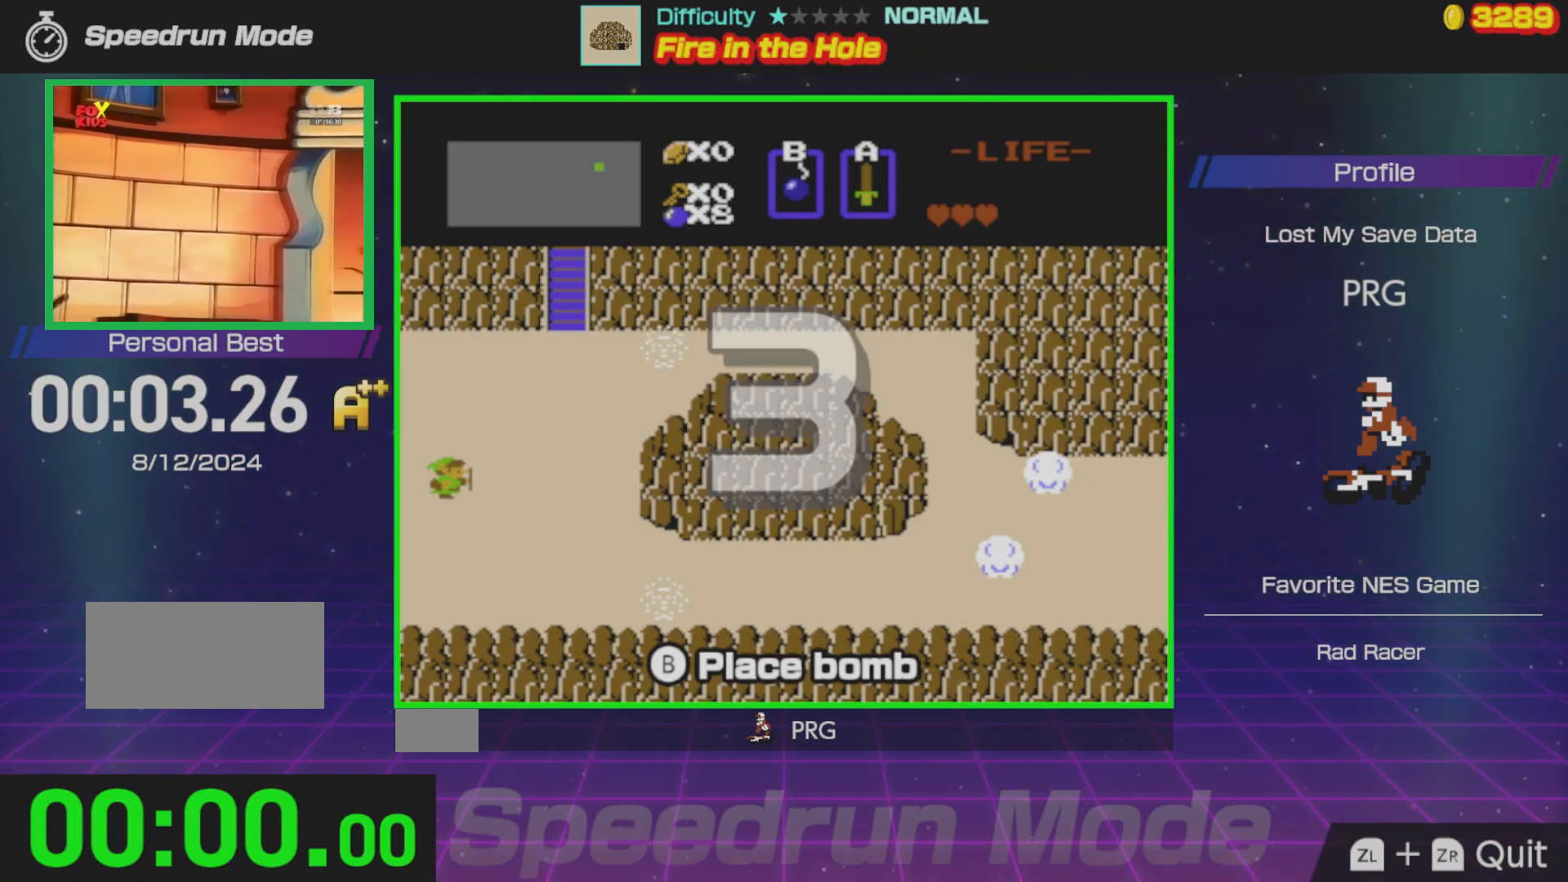
{"buttons": ["DPAD_DOWN"], "events": []}
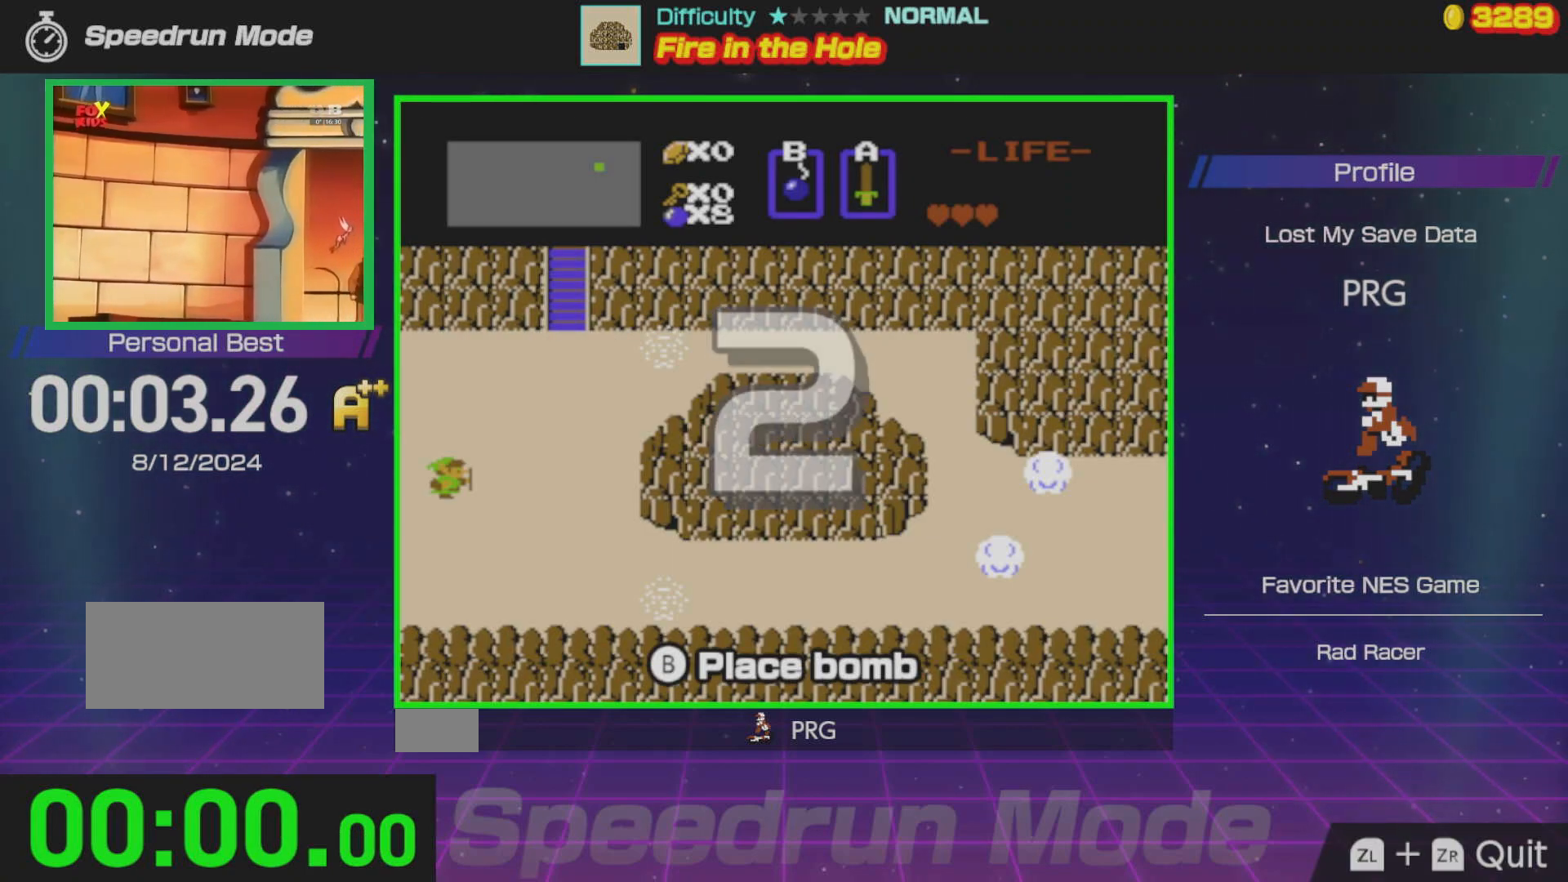
{"buttons": ["DPAD_DOWN"], "events": []}
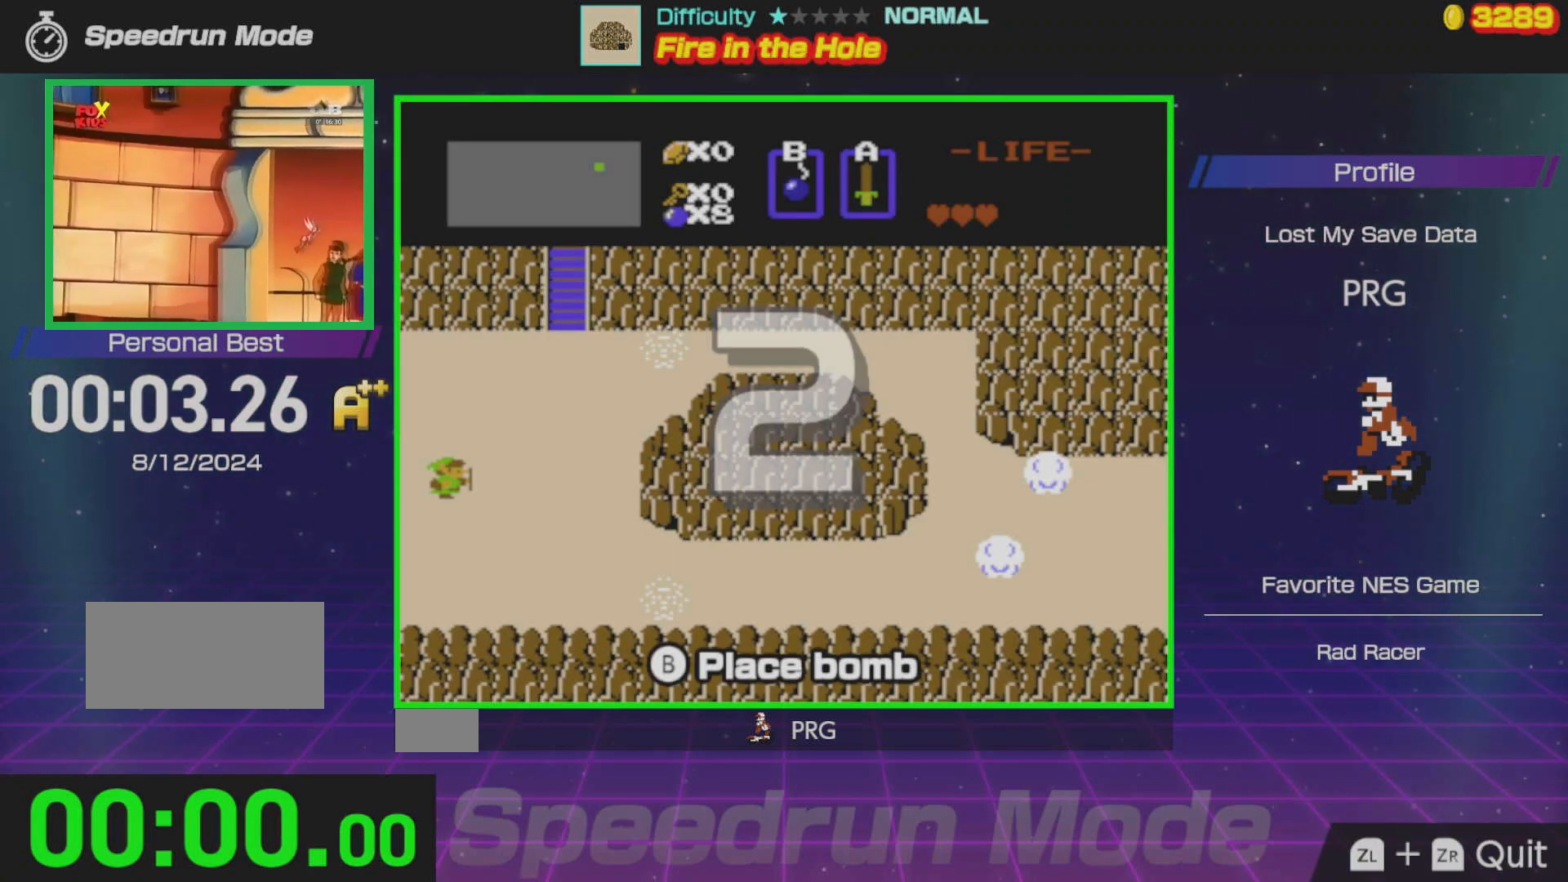
{"buttons": ["DPAD_DOWN"], "events": []}